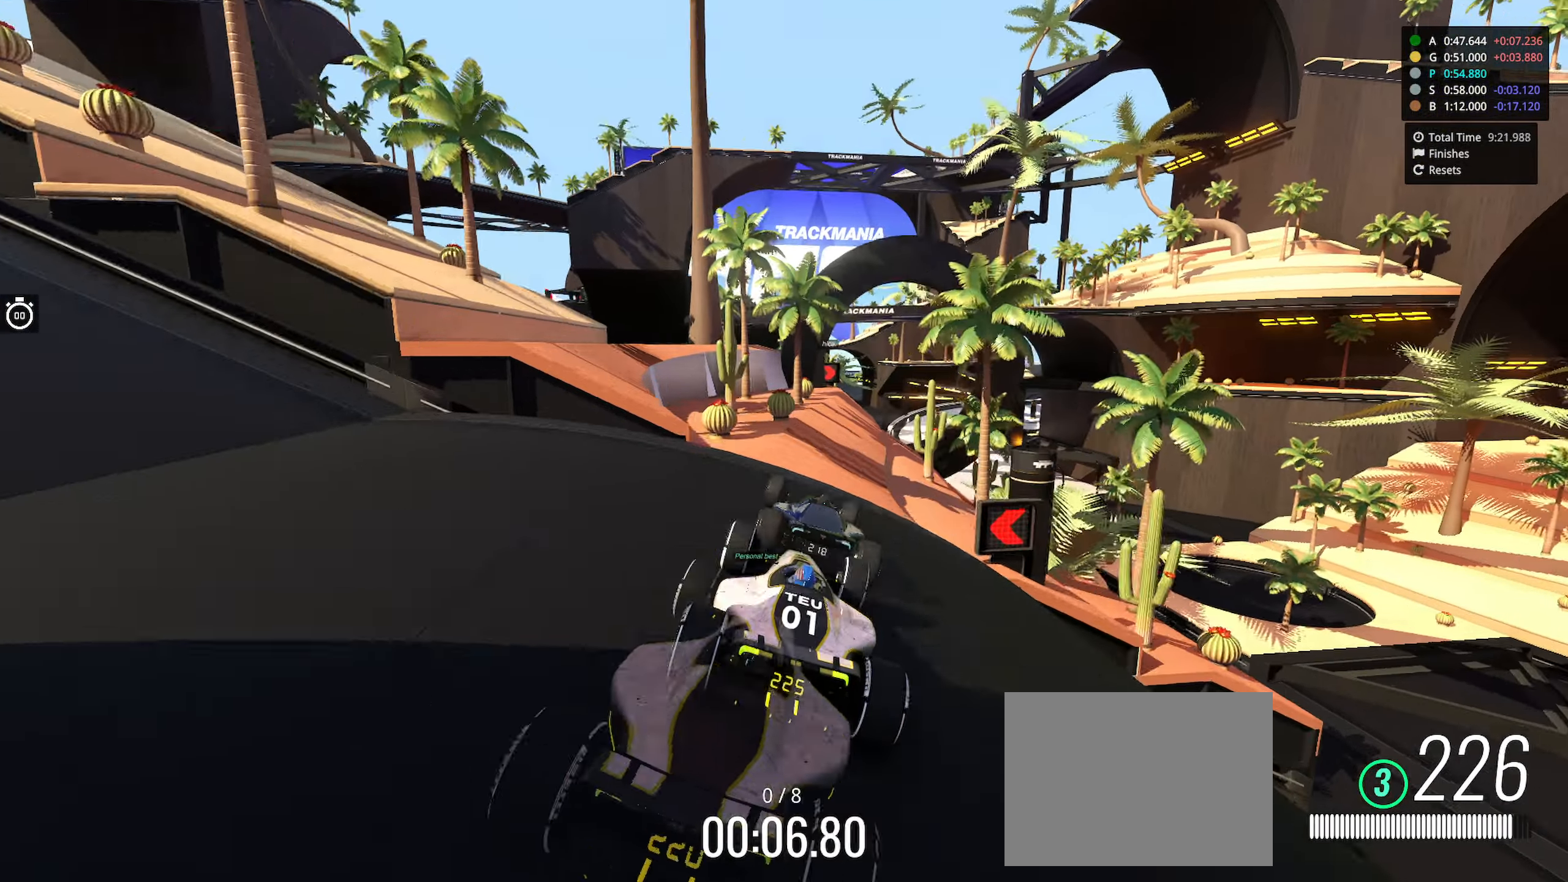
Gameplay with keyboard; each line is a JSON object with the keys held at the frame after it. "events" lists presses ("down") and releases ("up") of "down", "left", "right" and "up" between this image and that frame as [ms after this image, input, new state], when the widget could be followed in between. No other keys are recorded. Mouse input is not recorded.
{"keys": ["right", "up"], "events": [[100, "right", "up"], [216, "right", "down"], [266, "right", "up"], [400, "right", "down"]]}
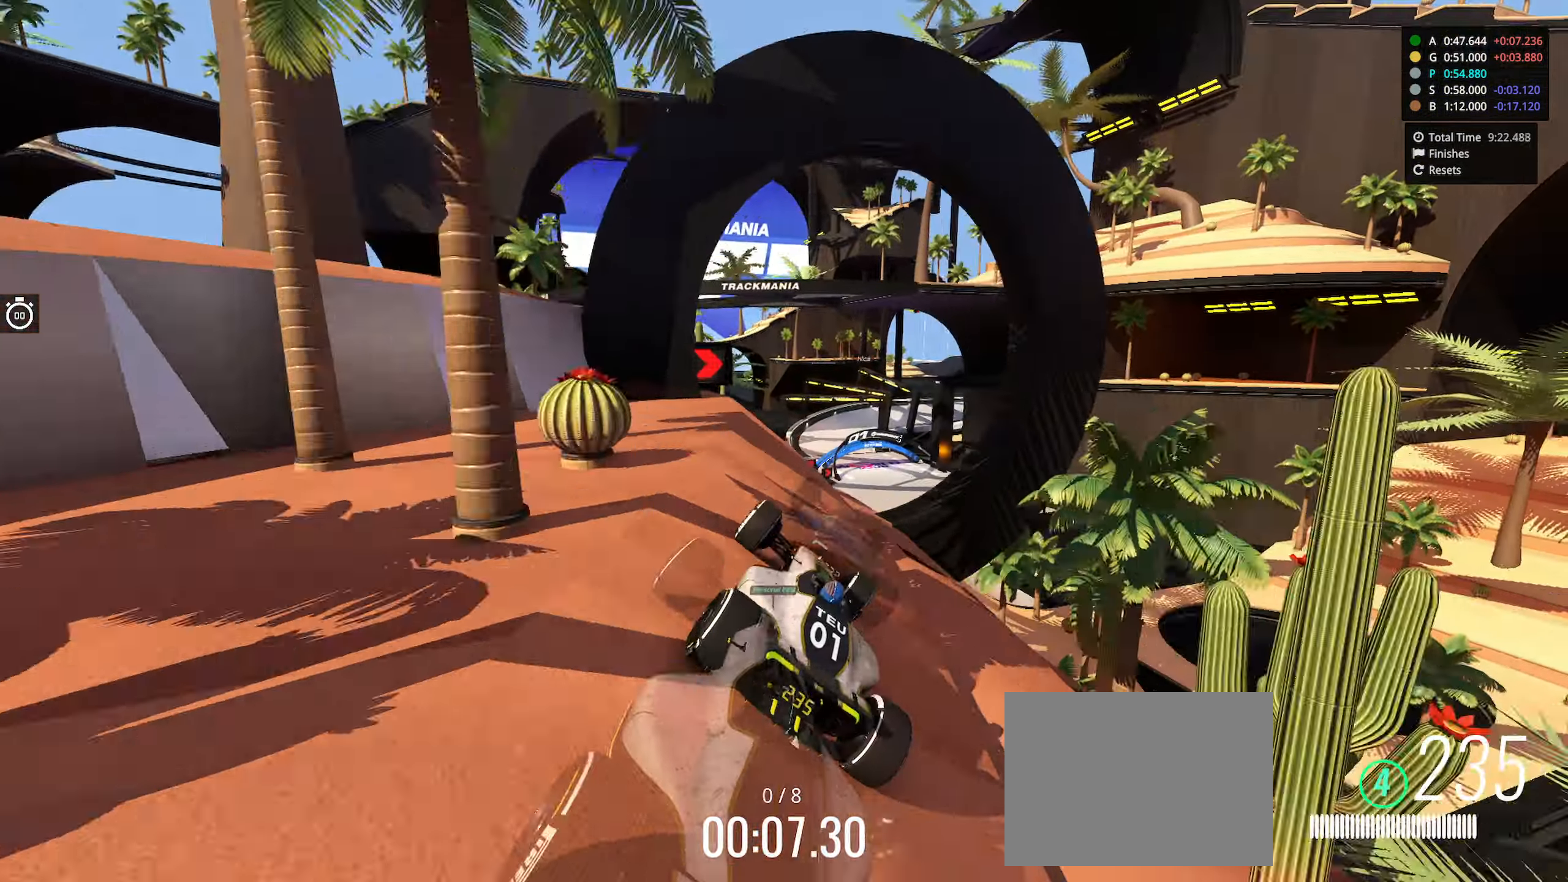
{"keys": ["up"], "events": [[166, "right", "up"], [200, "left", "down"], [400, "left", "up"]]}
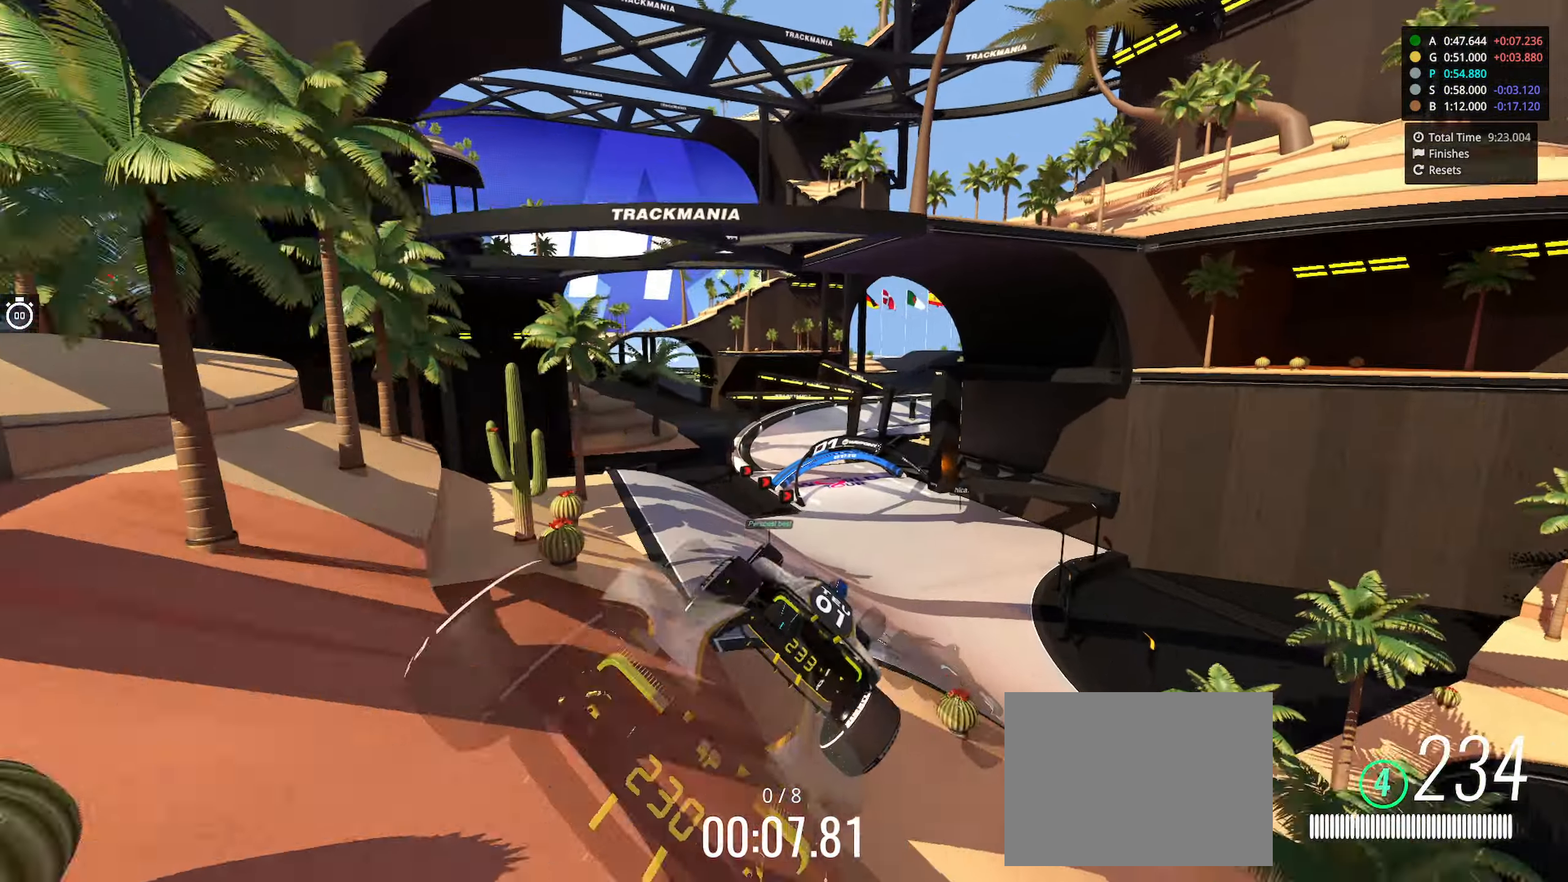
{"keys": ["up"], "events": [[166, "down", "down"], [266, "down", "up"]]}
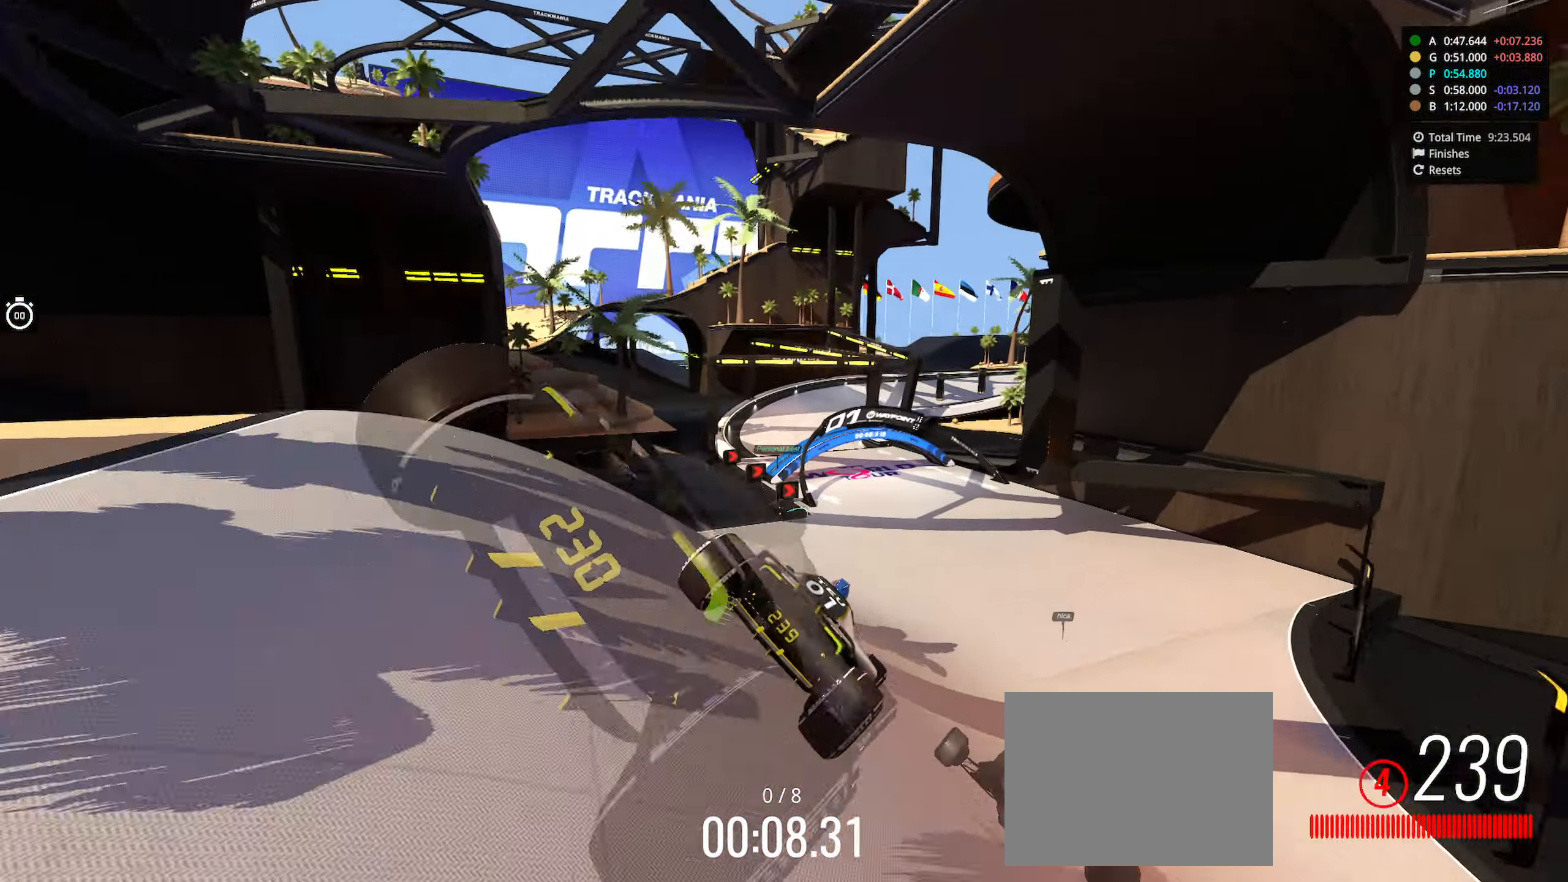
{"keys": ["left", "up"], "events": [[300, "left", "down"]]}
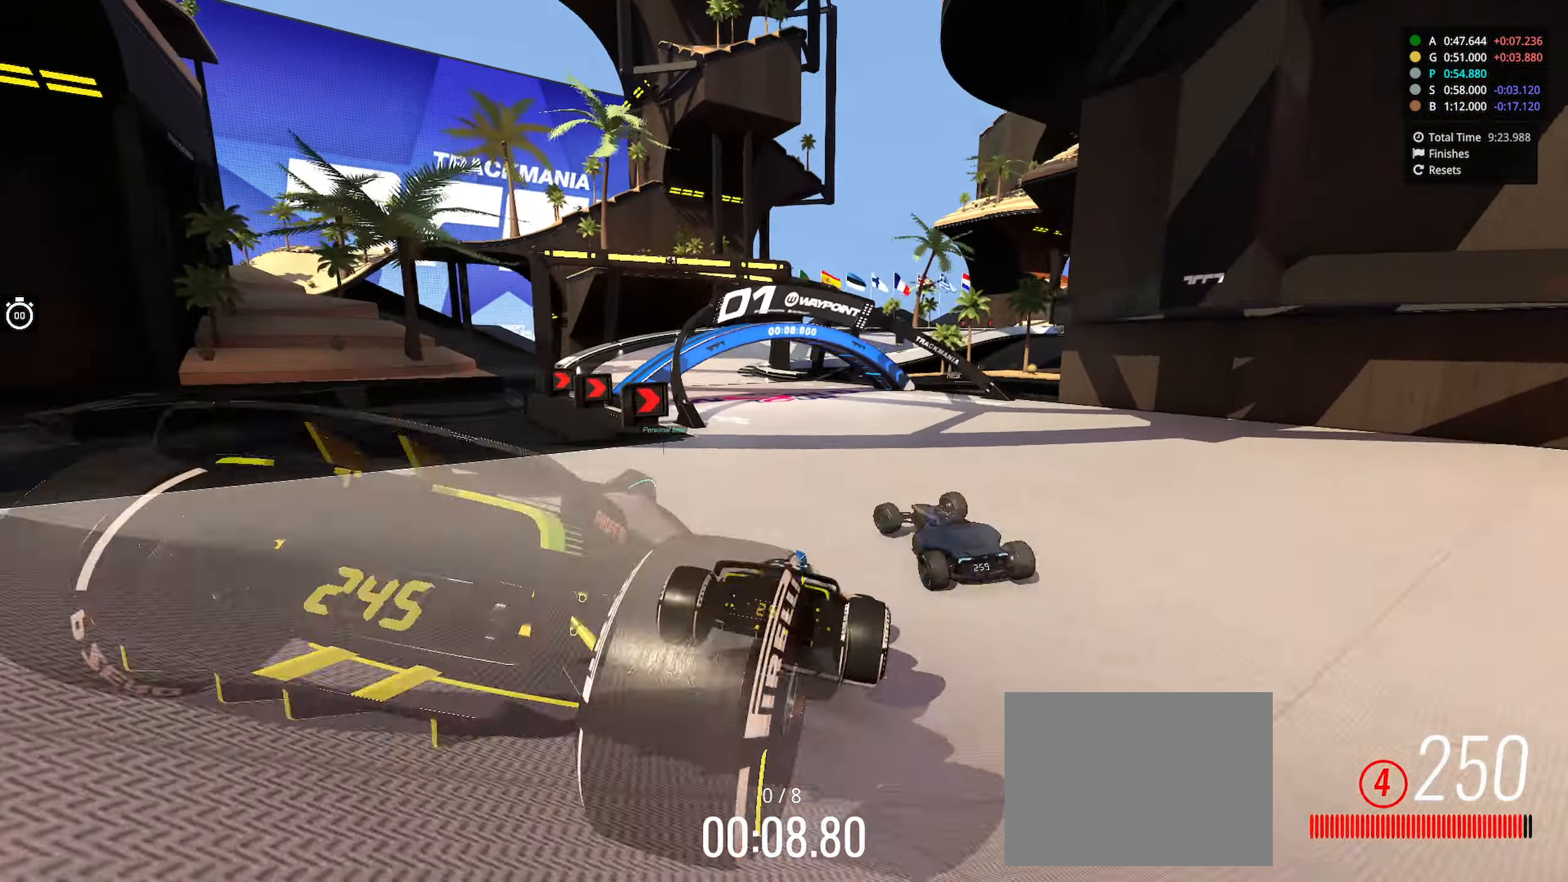
{"keys": ["right", "up"], "events": [[450, "left", "up"], [483, "right", "down"]]}
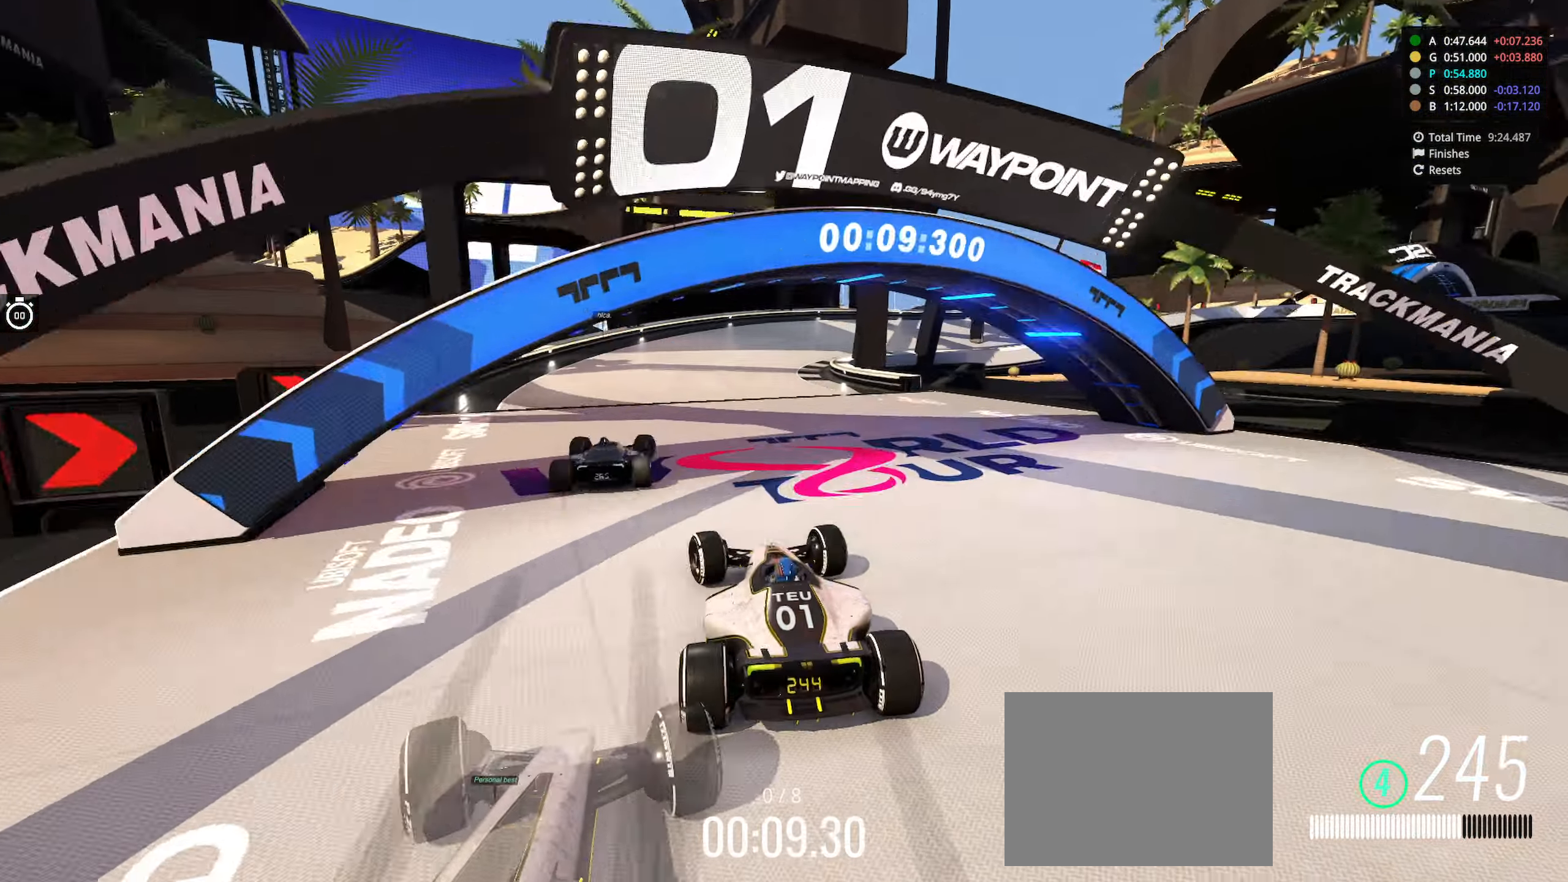
{"keys": ["down", "right", "up"], "events": [[500, "down", "down"]]}
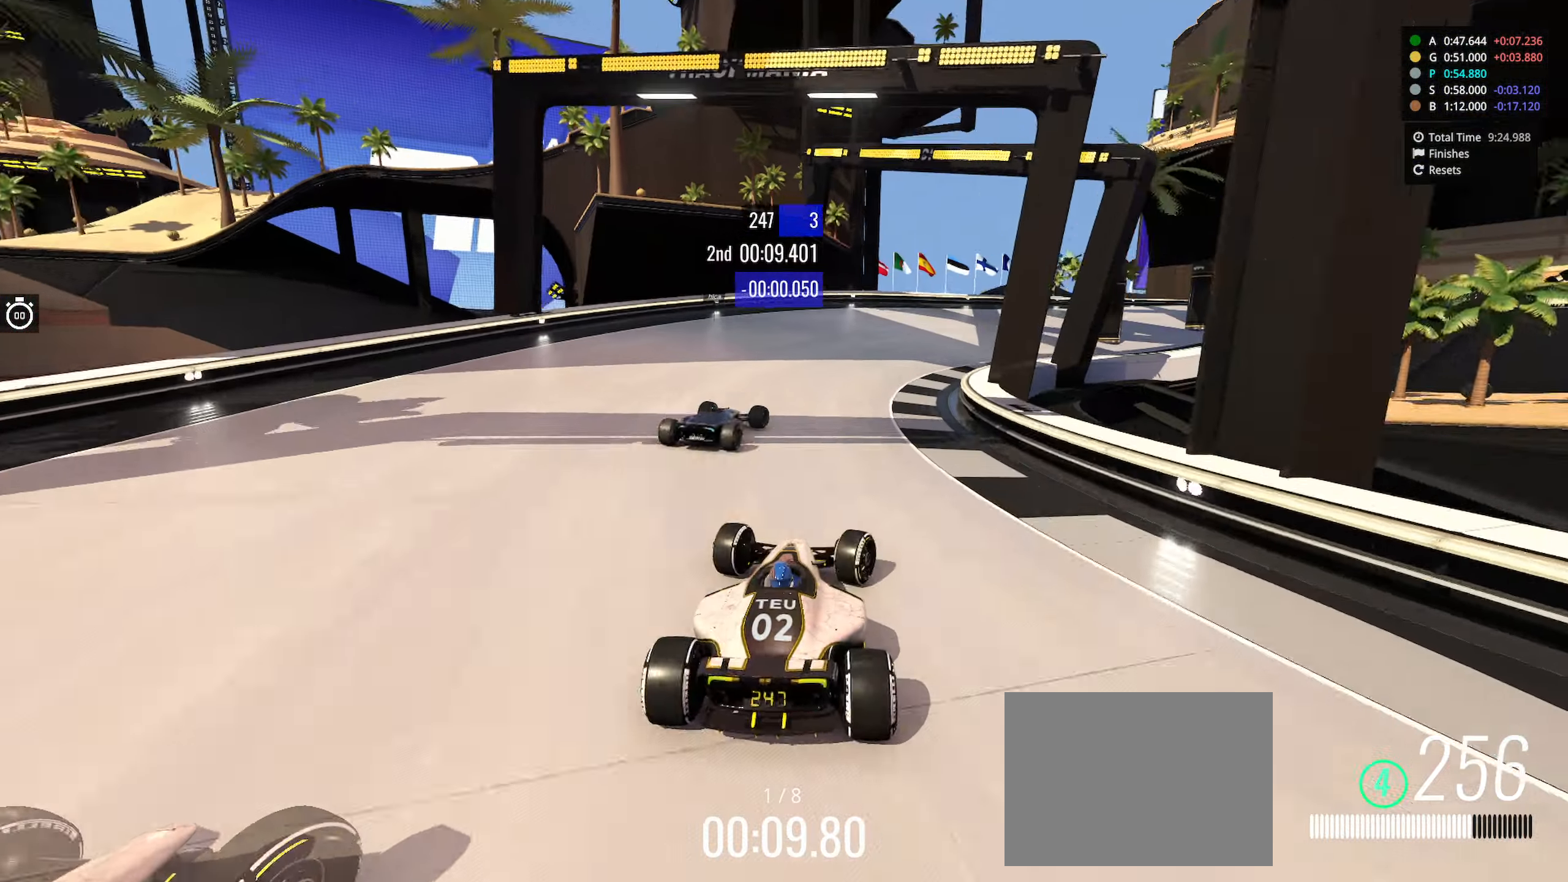
{"keys": ["down", "right", "up"], "events": []}
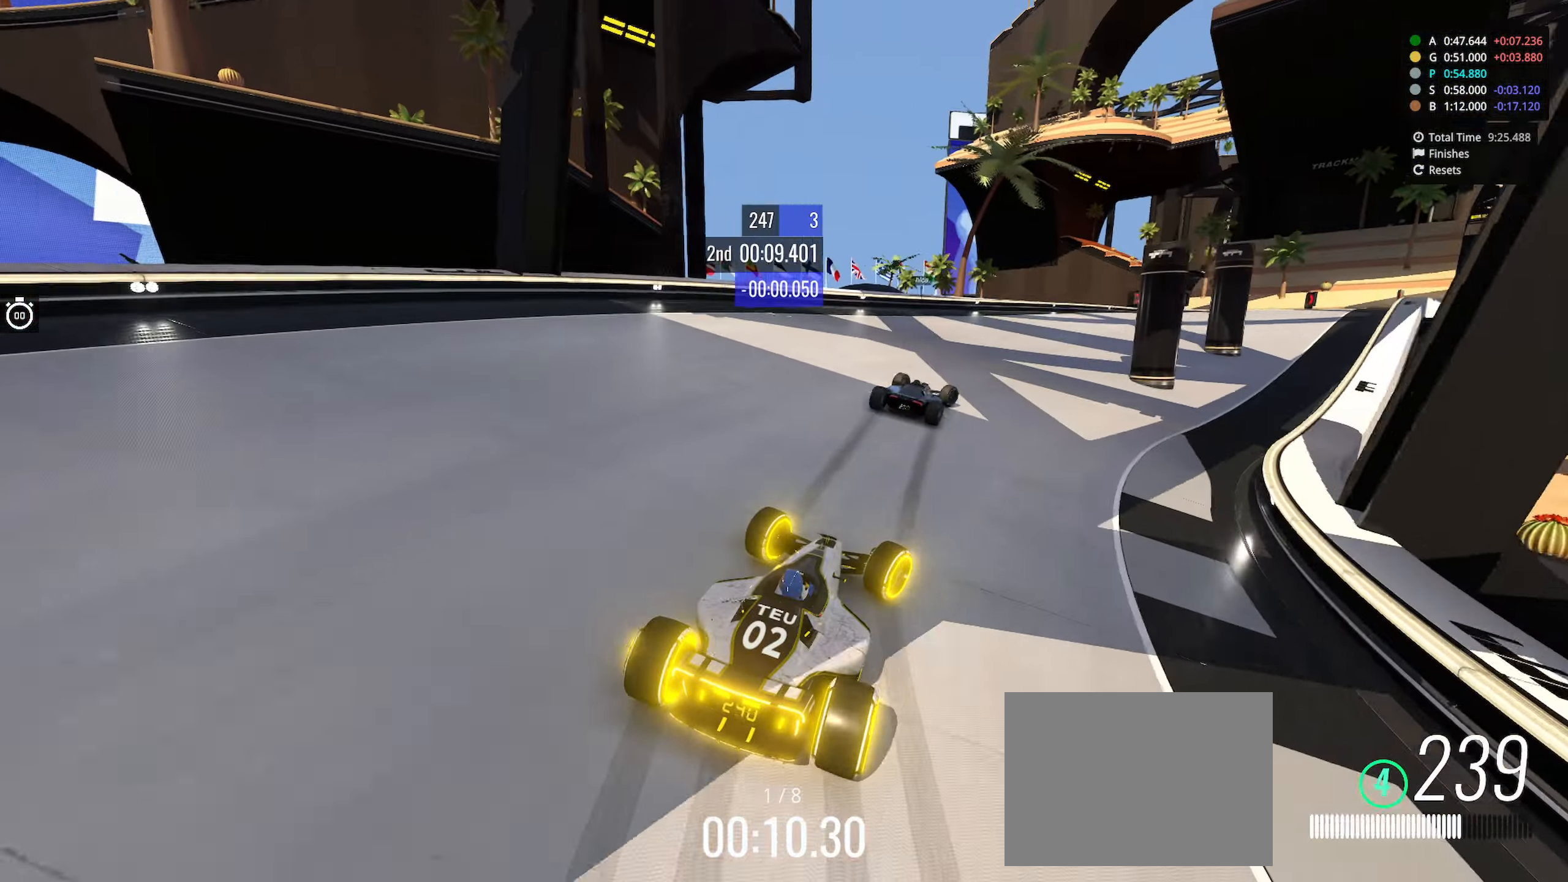
{"keys": ["down", "up"], "events": [[16, "down", "up"], [150, "down", "down"], [283, "down", "up"], [333, "down", "down"], [433, "right", "up"]]}
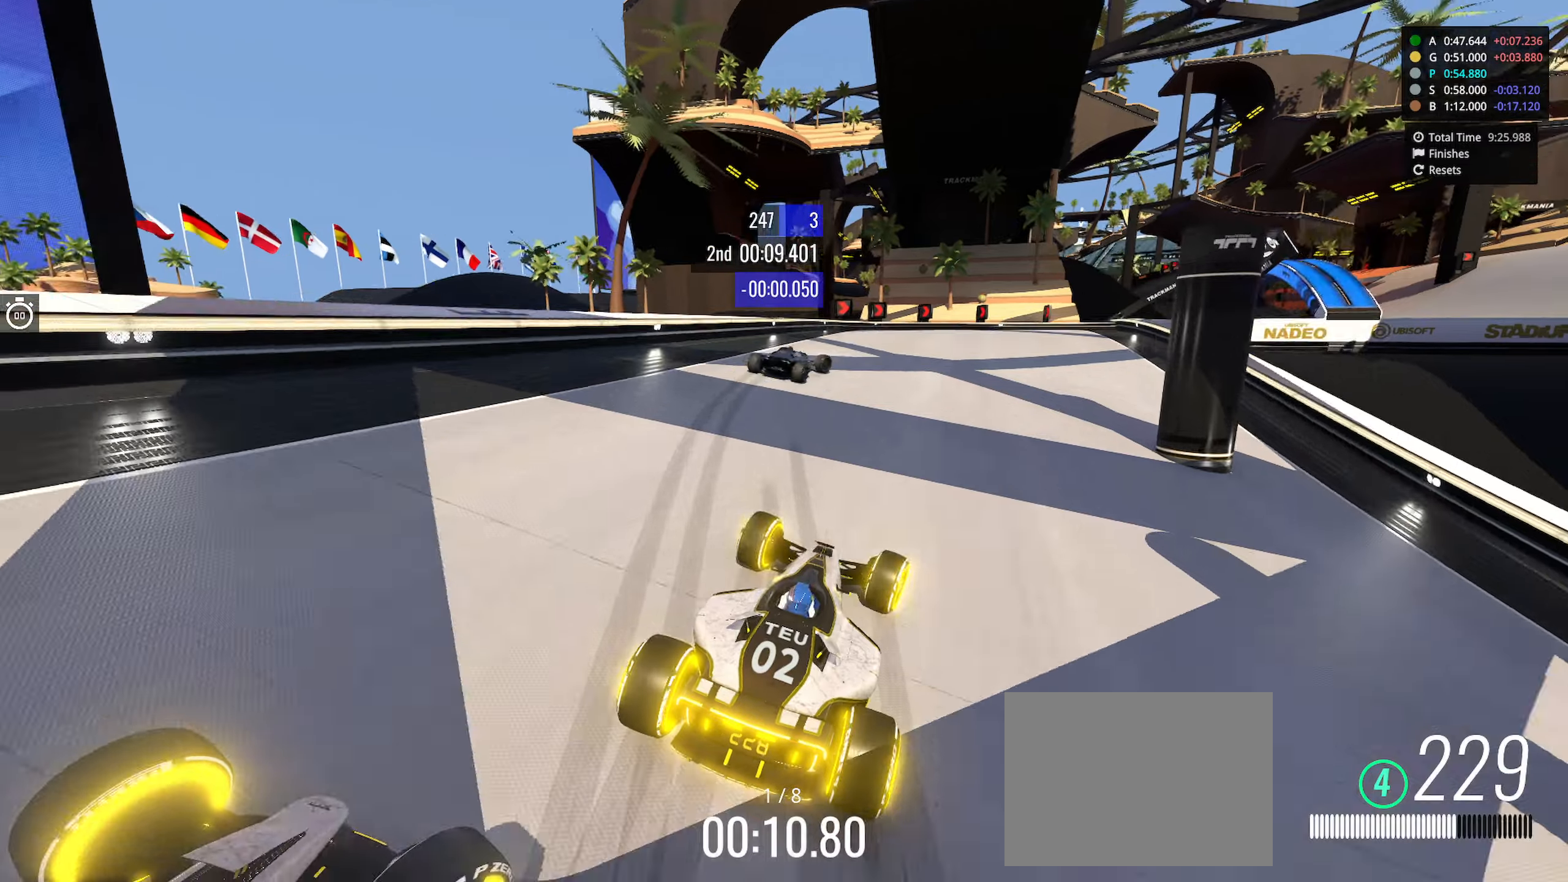
{"keys": ["right", "up"], "events": [[100, "right", "down"], [433, "down", "up"]]}
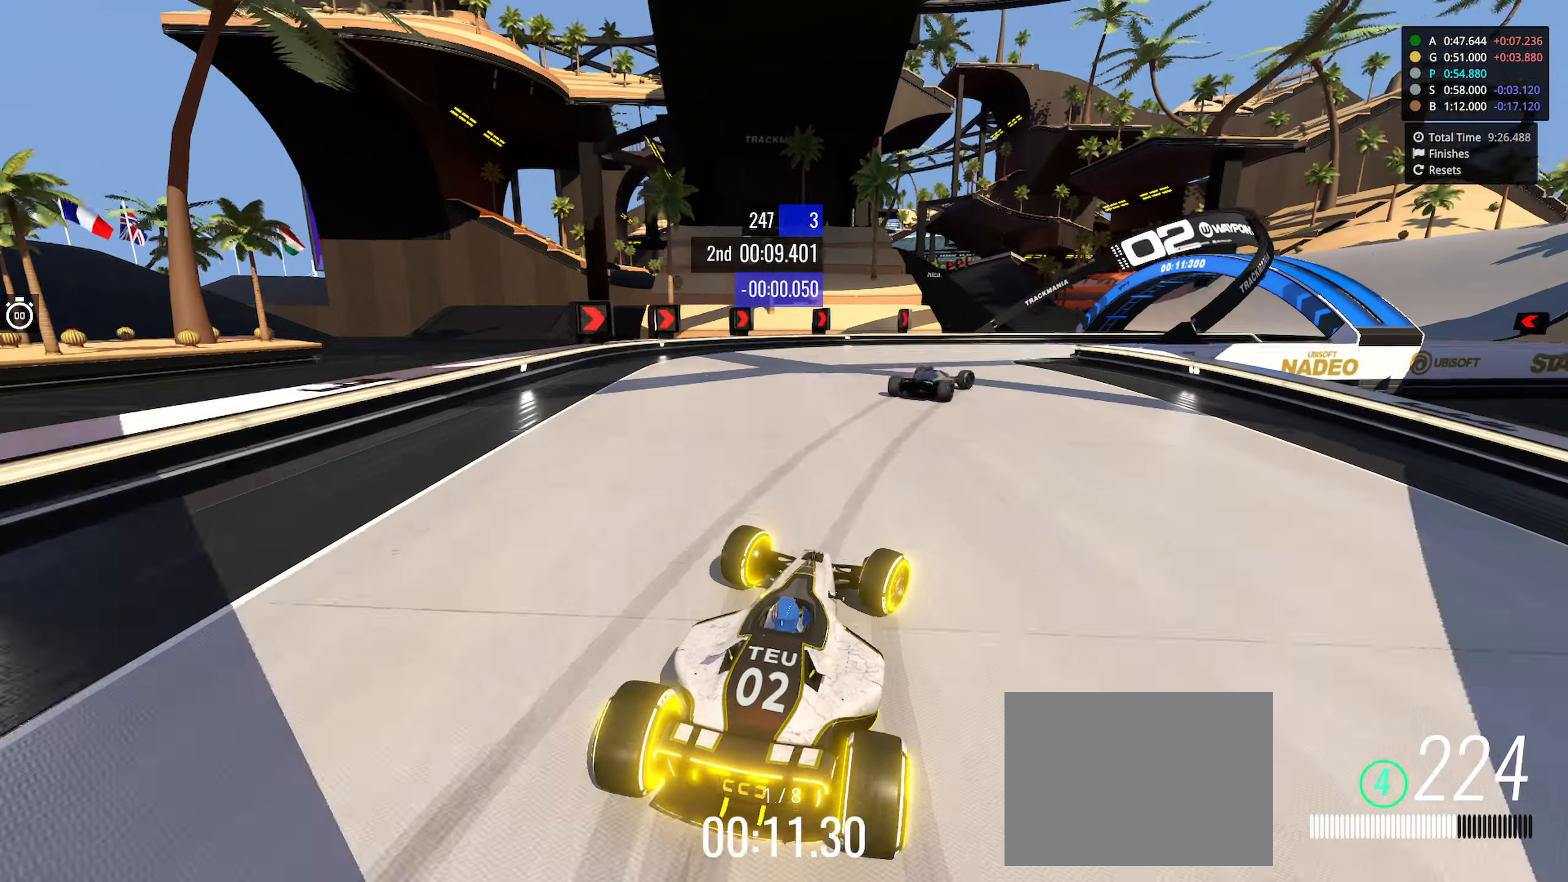
{"keys": ["right", "up"], "events": []}
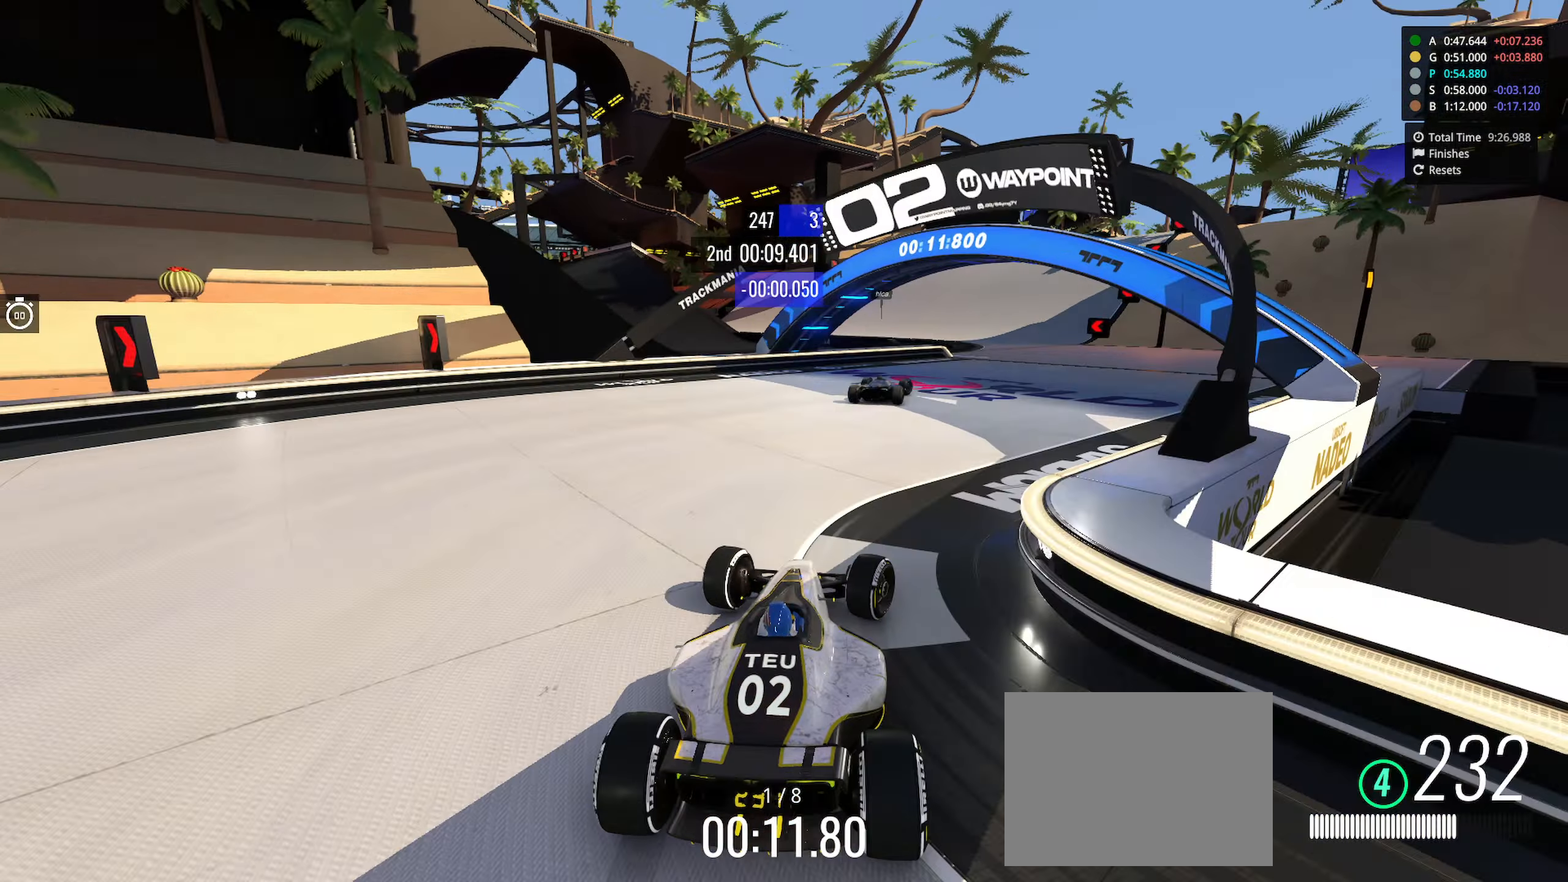
{"keys": ["left", "up"], "events": [[350, "right", "up"], [433, "left", "down"]]}
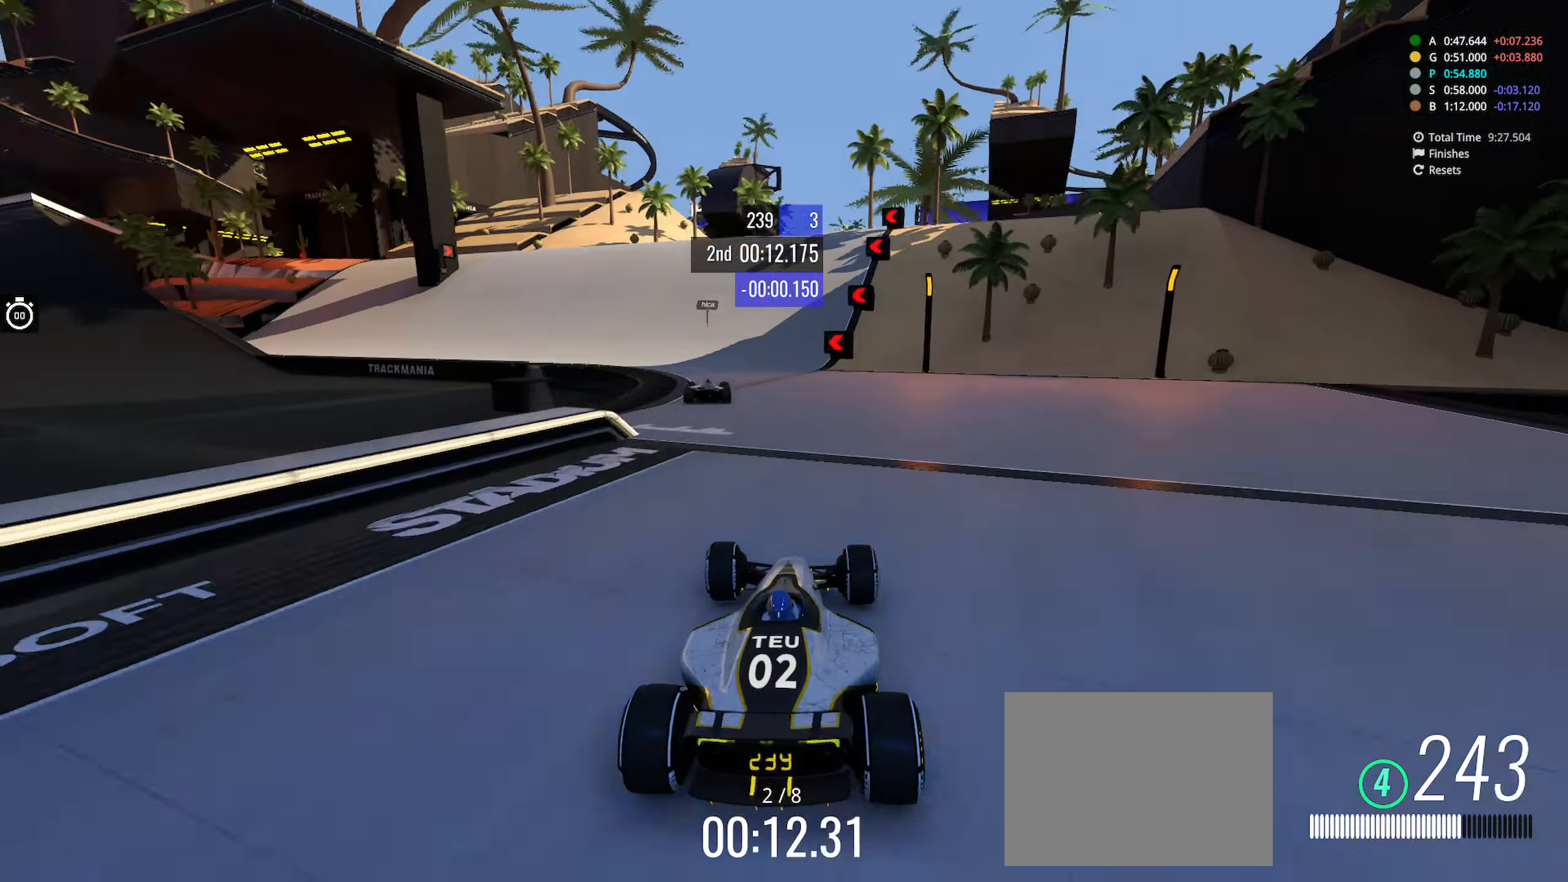
{"keys": ["left", "up"], "events": []}
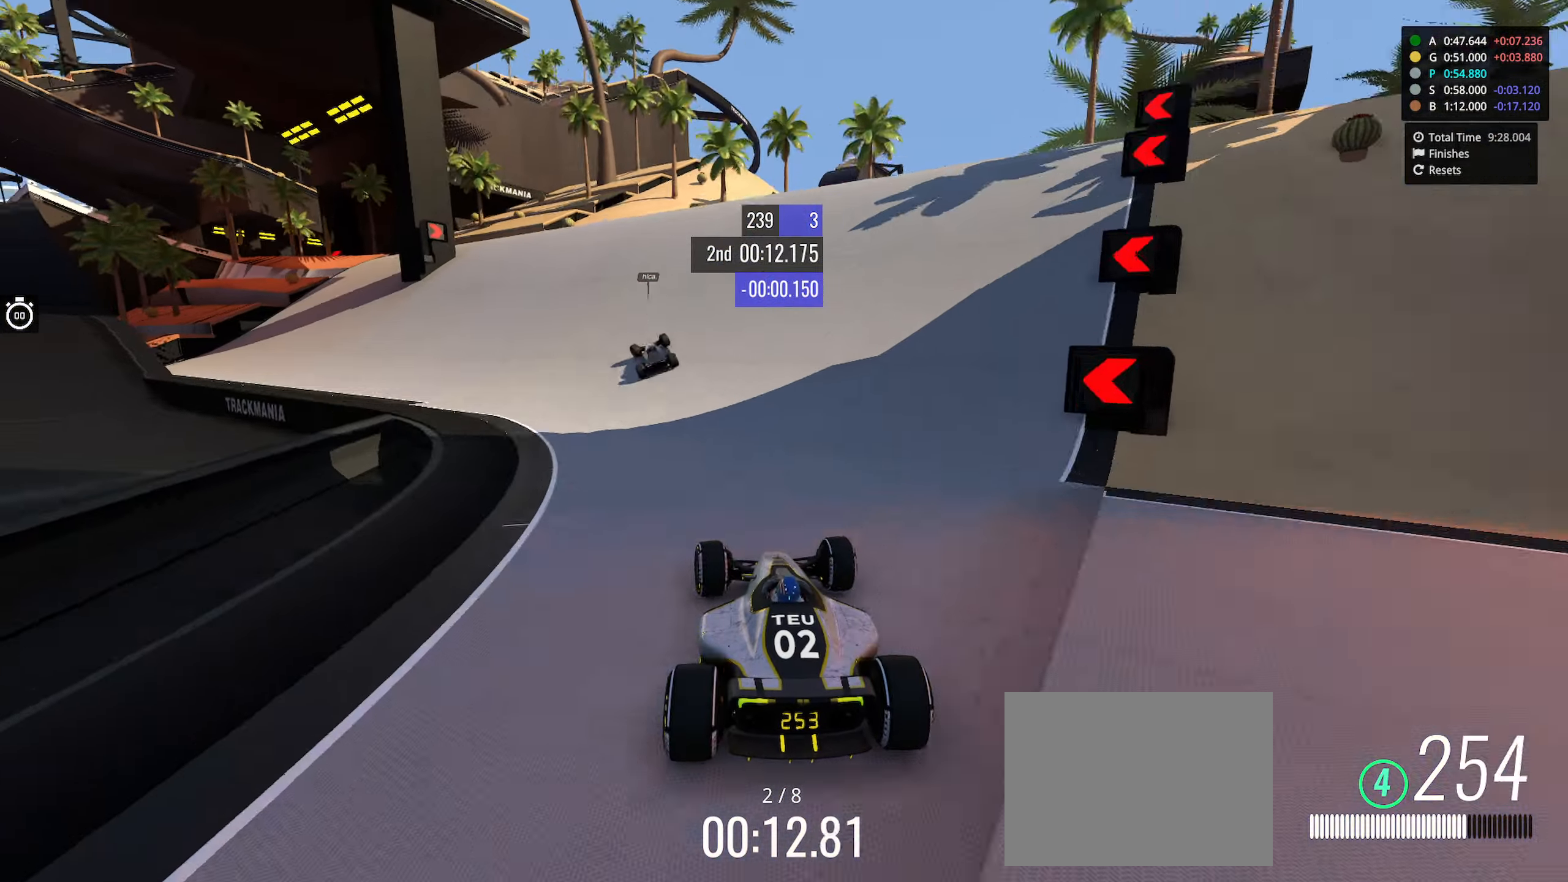
{"keys": ["left", "up"], "events": [[217, "left", "up"], [450, "left", "down"]]}
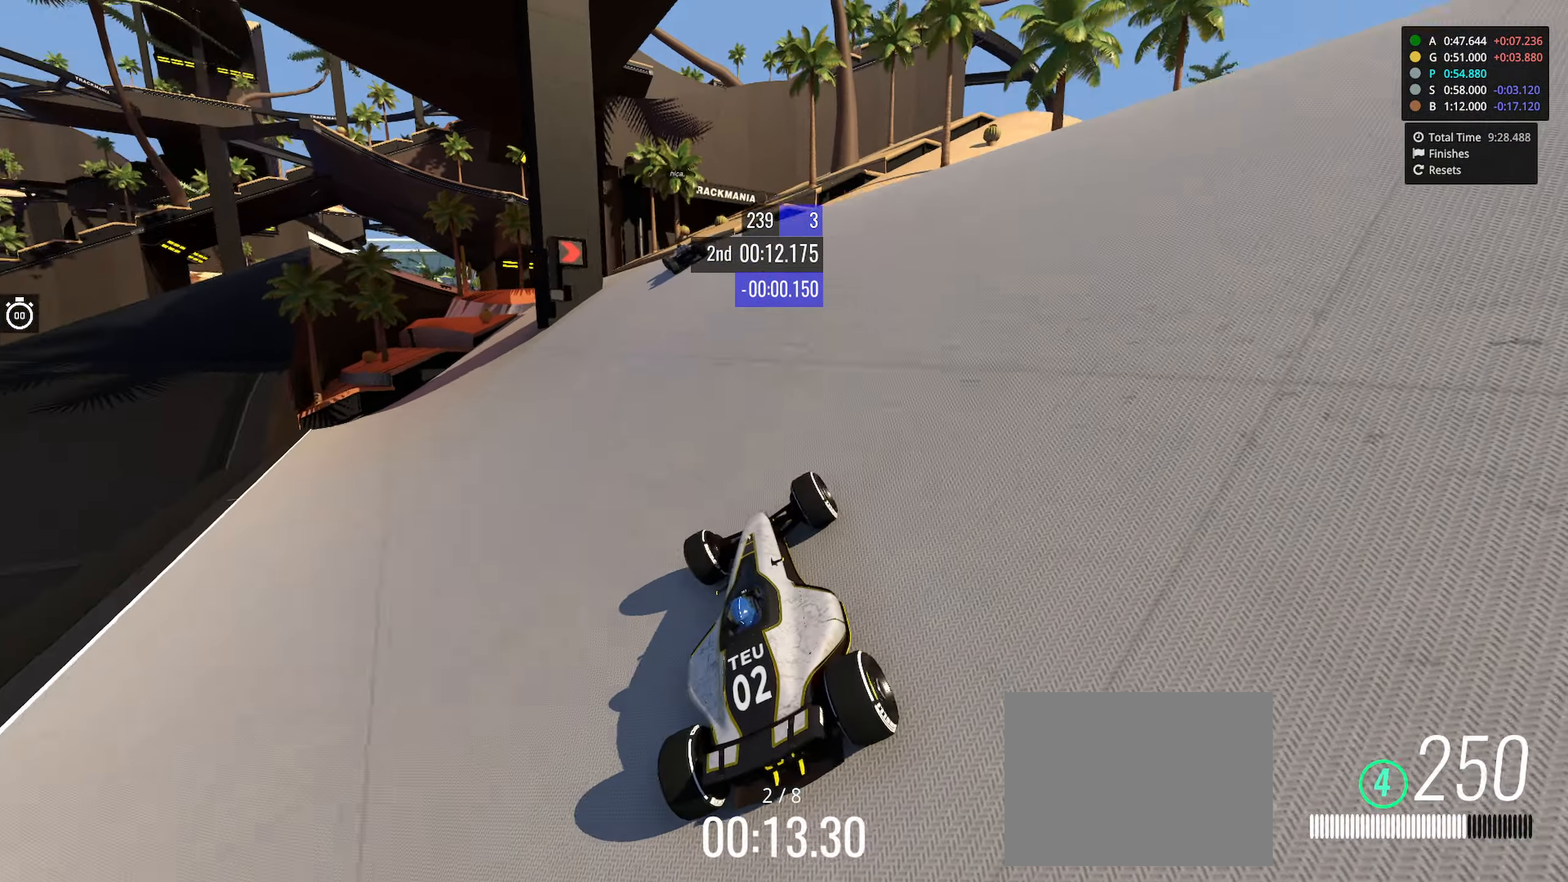
{"keys": ["up"], "events": [[433, "left", "up"]]}
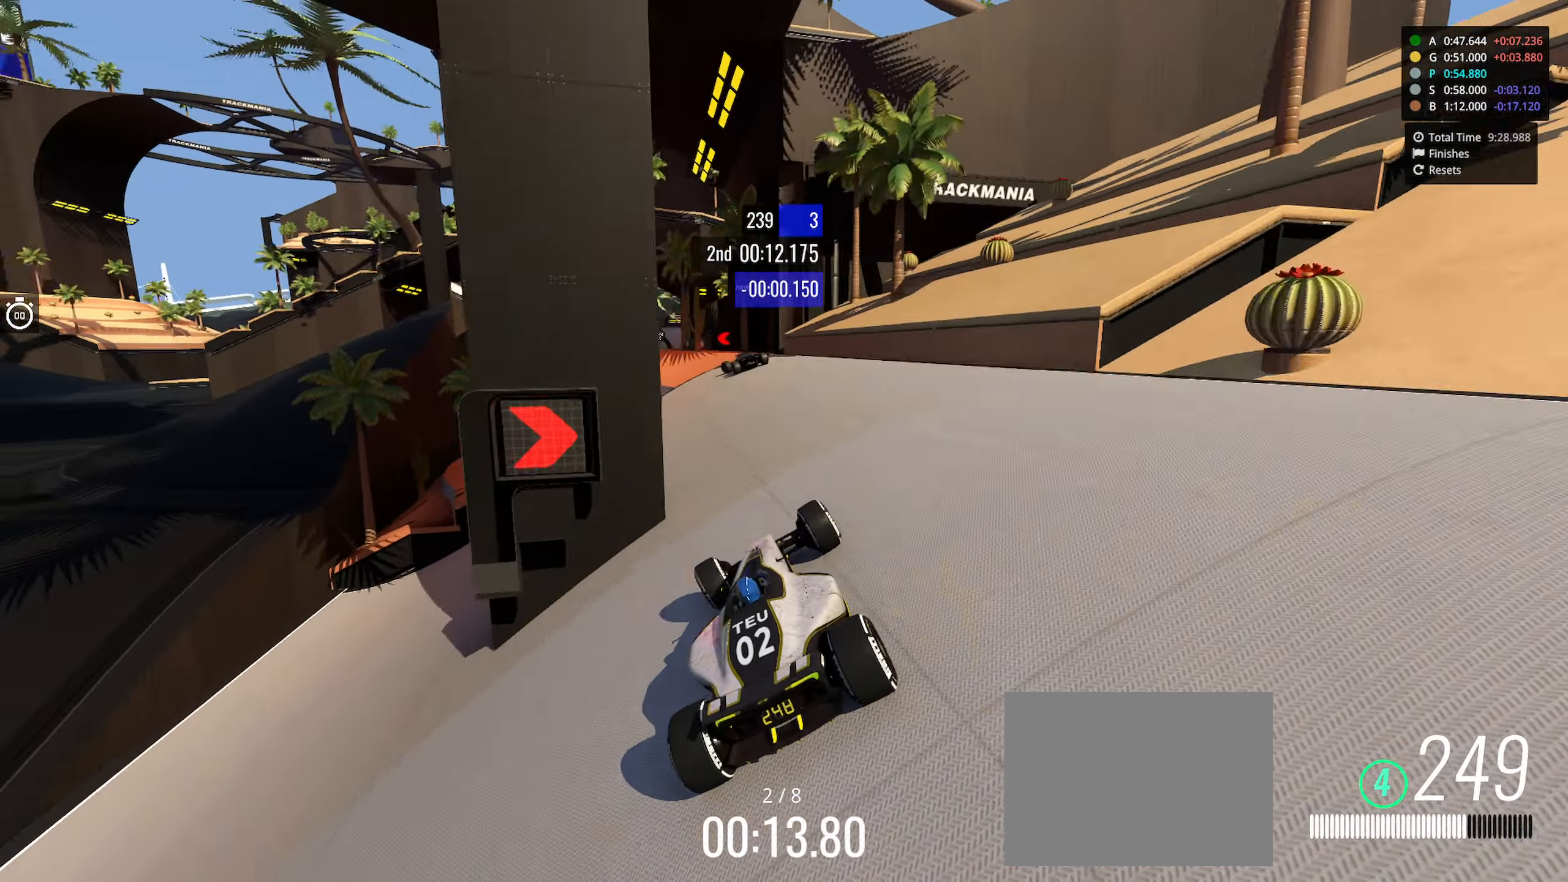
{"keys": ["up"], "events": [[67, "left", "down"], [150, "left", "up"], [250, "left", "down"], [417, "left", "up"]]}
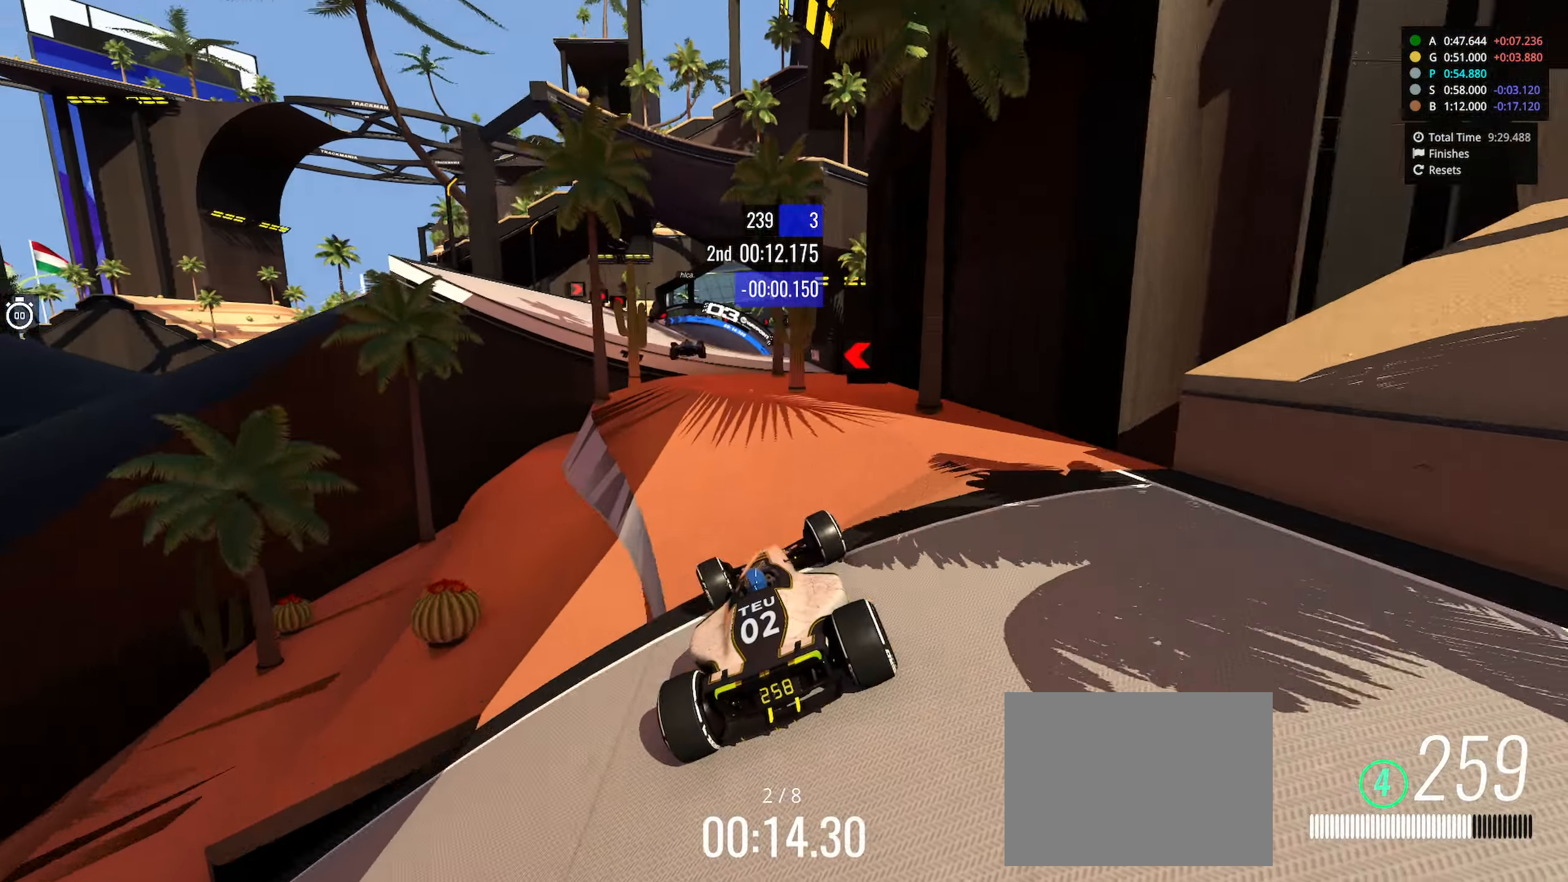
{"keys": ["up"], "events": [[83, "right", "down"], [467, "right", "up"]]}
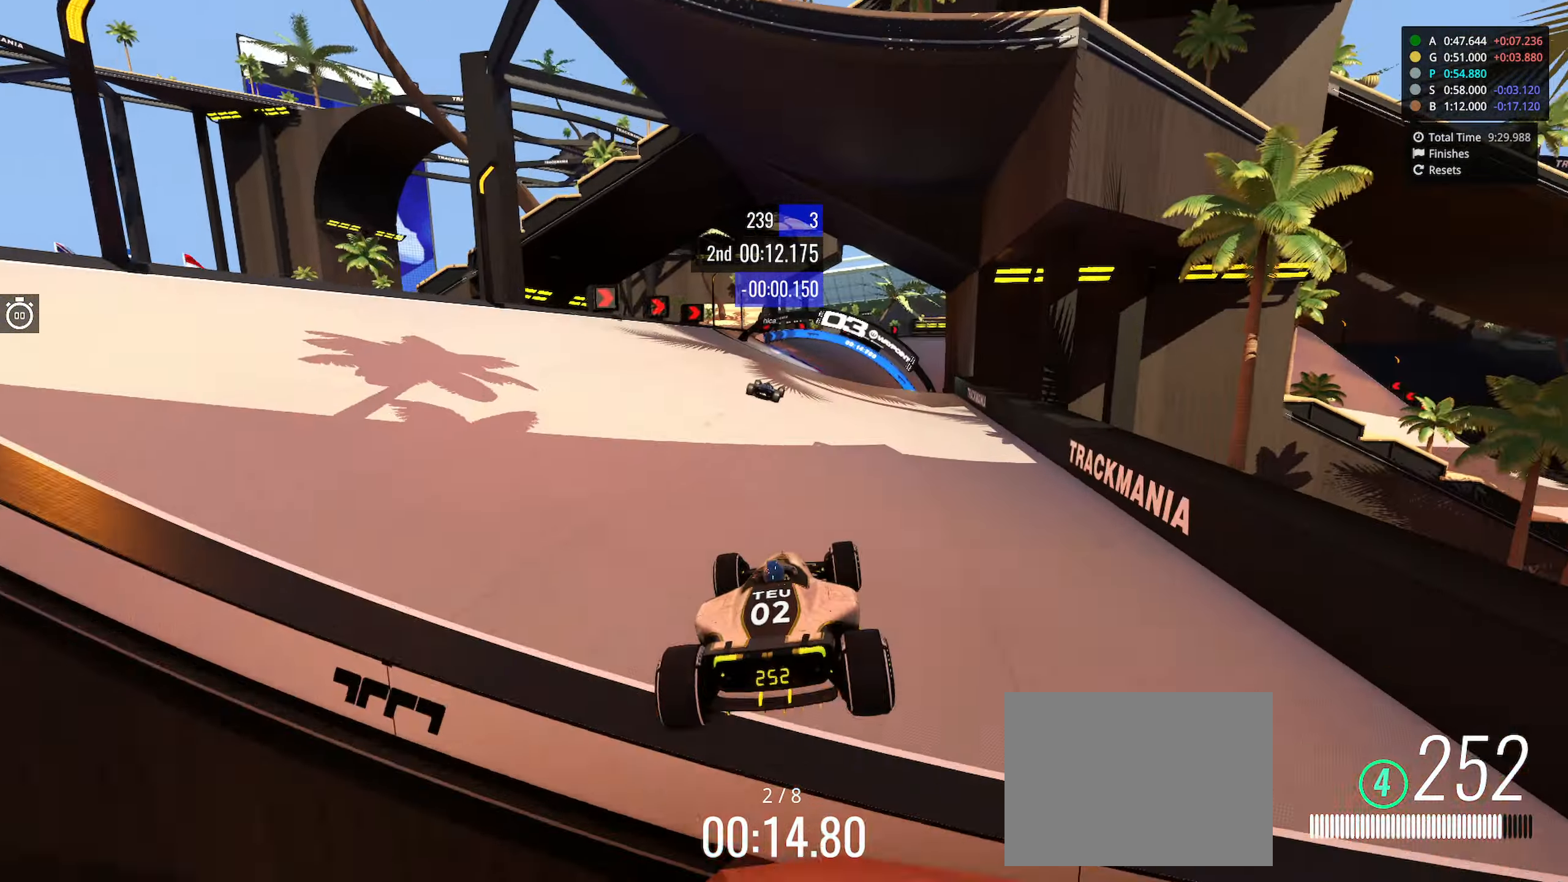
{"keys": ["up"], "events": [[233, "left", "down"], [467, "left", "up"]]}
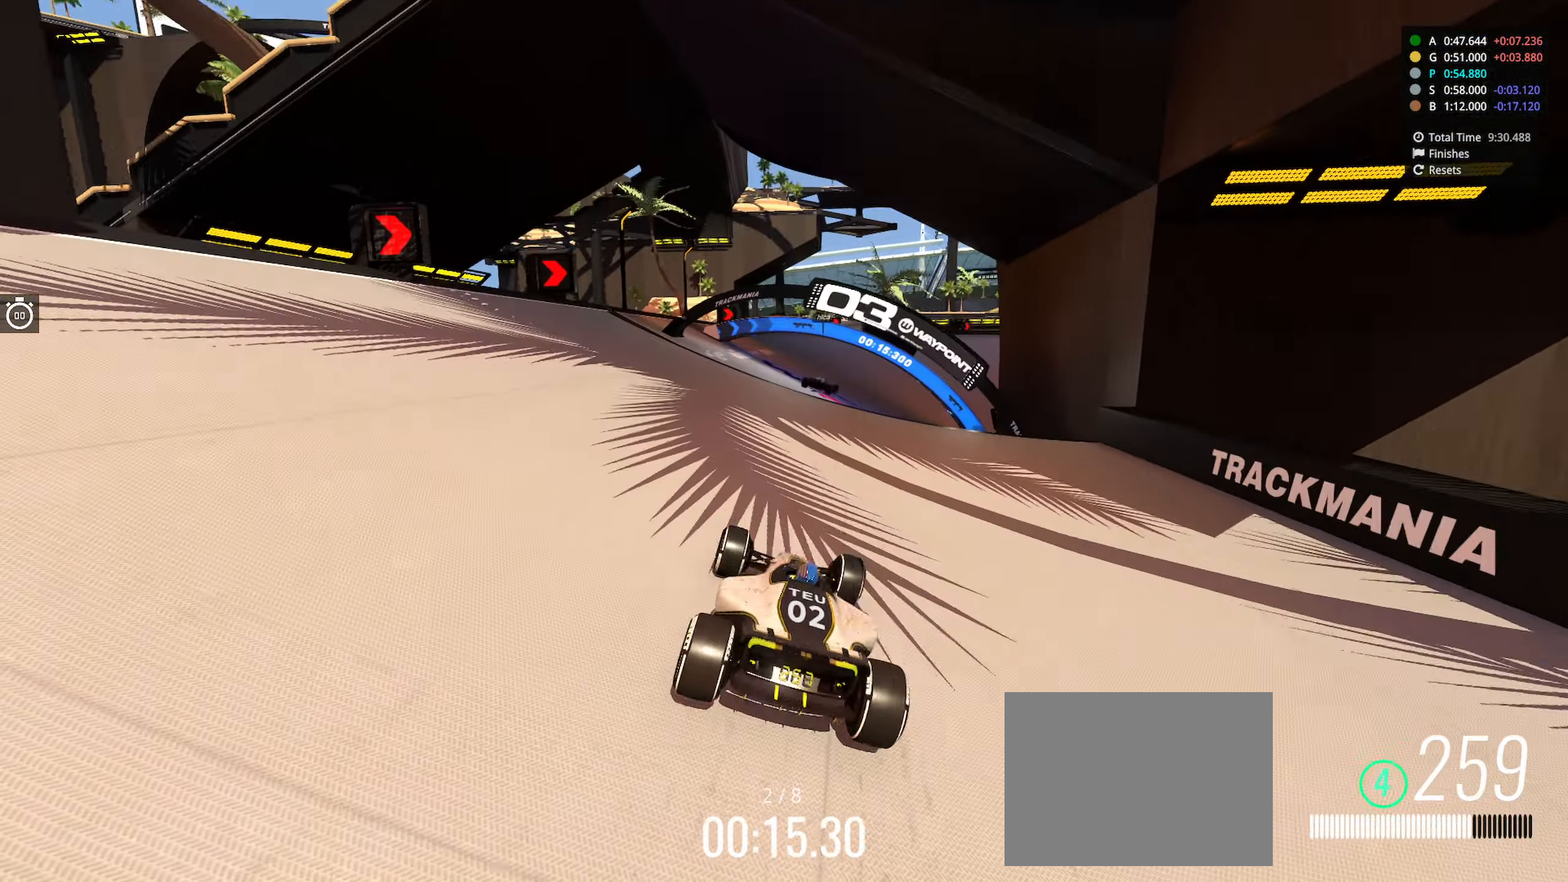
{"keys": ["right", "up"], "events": [[350, "right", "down"]]}
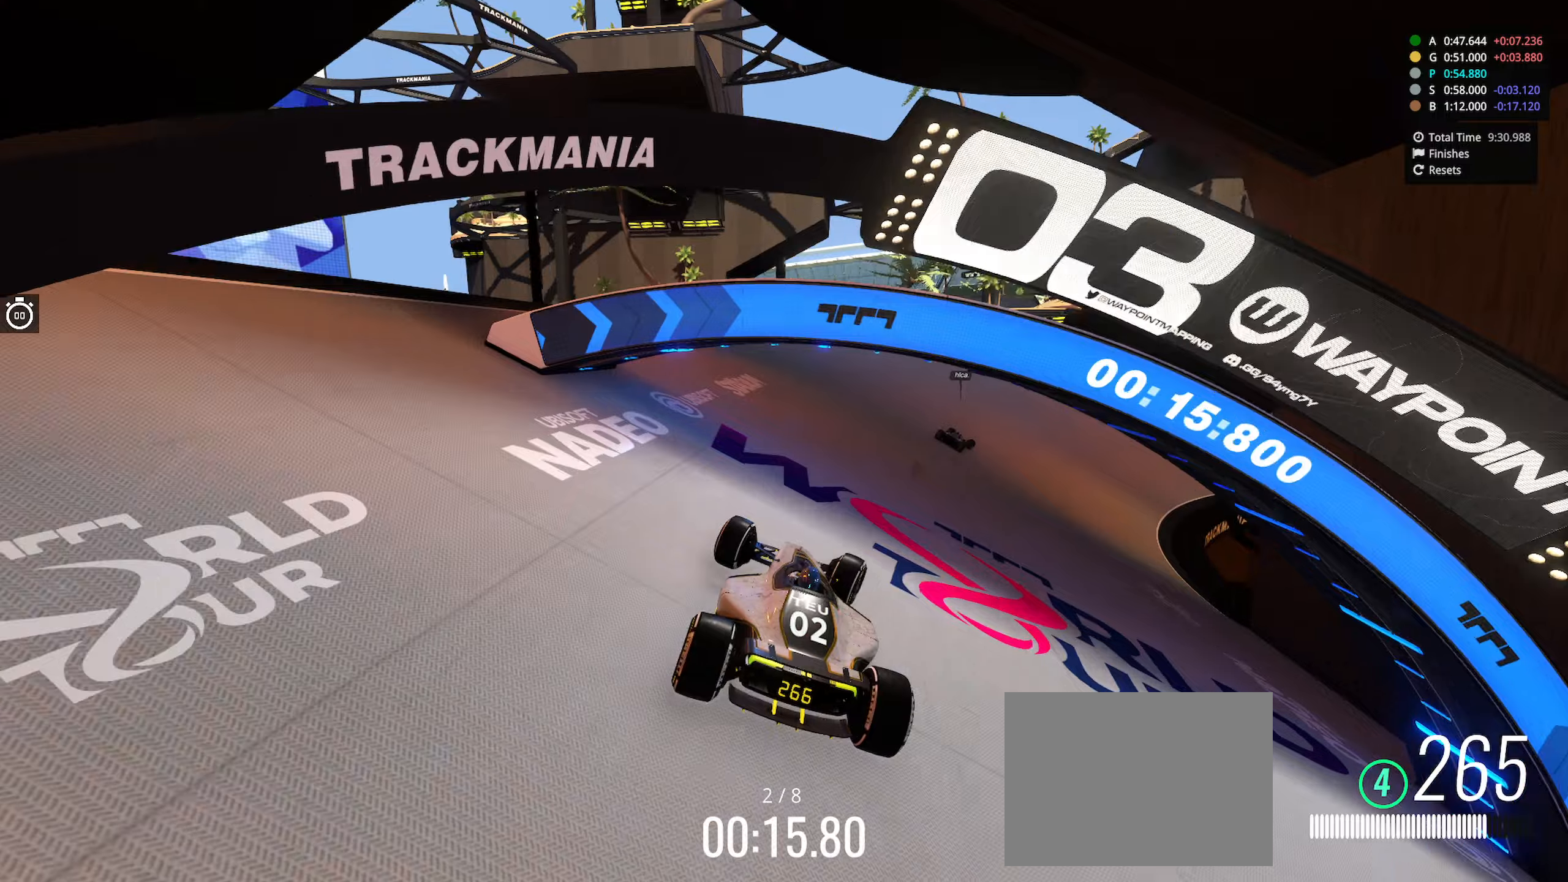
{"keys": ["down", "right", "up"], "events": [[300, "down", "down"]]}
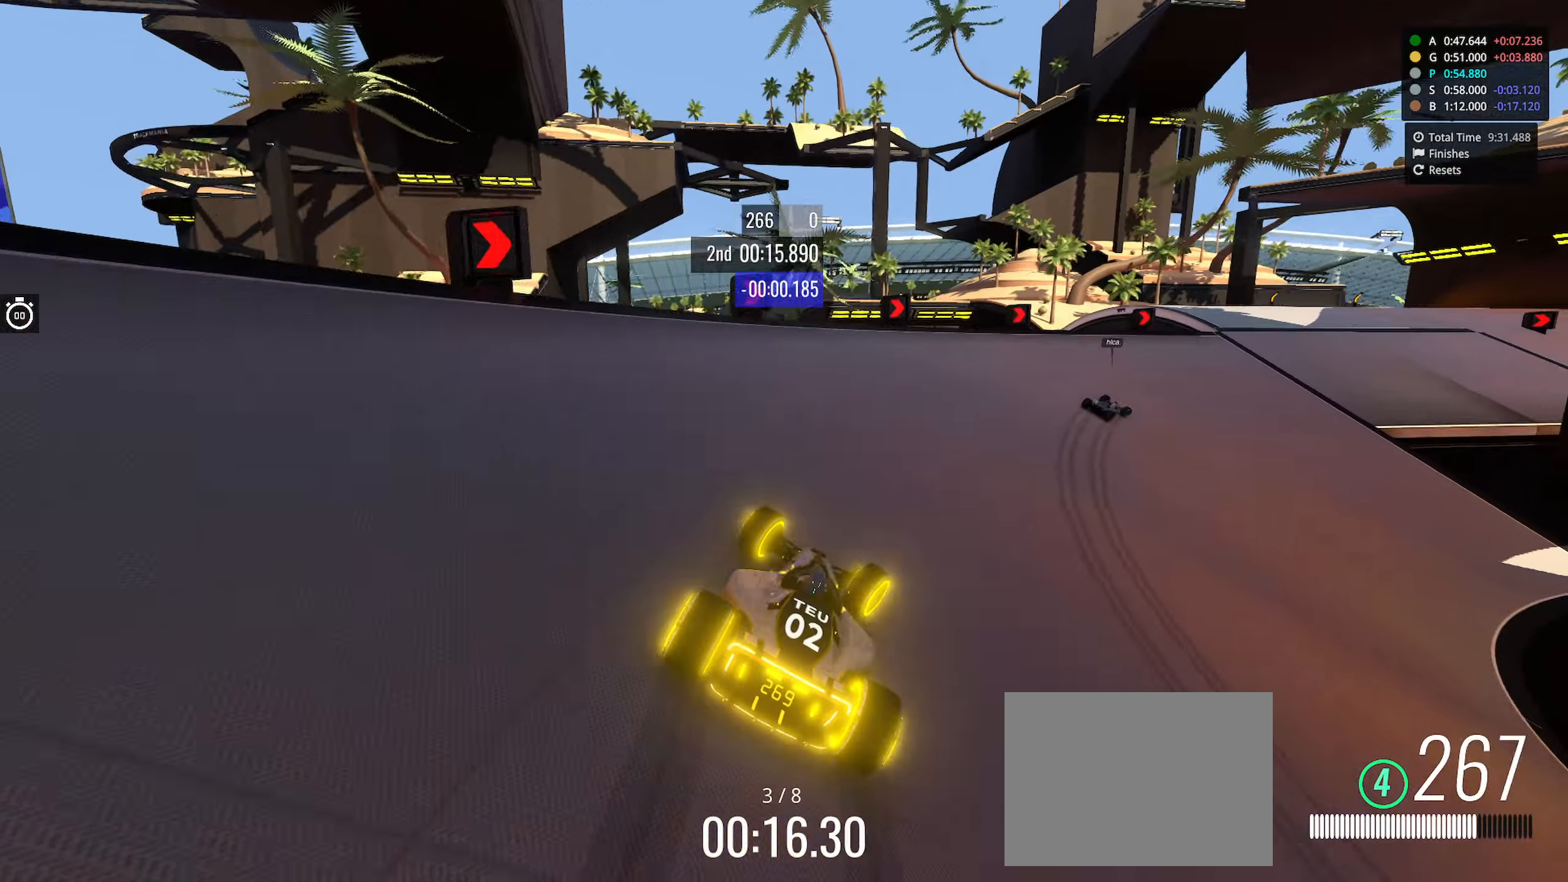
{"keys": ["down", "right", "up"], "events": [[50, "up", "up"], [234, "up", "down"], [317, "down", "up"], [500, "down", "down"]]}
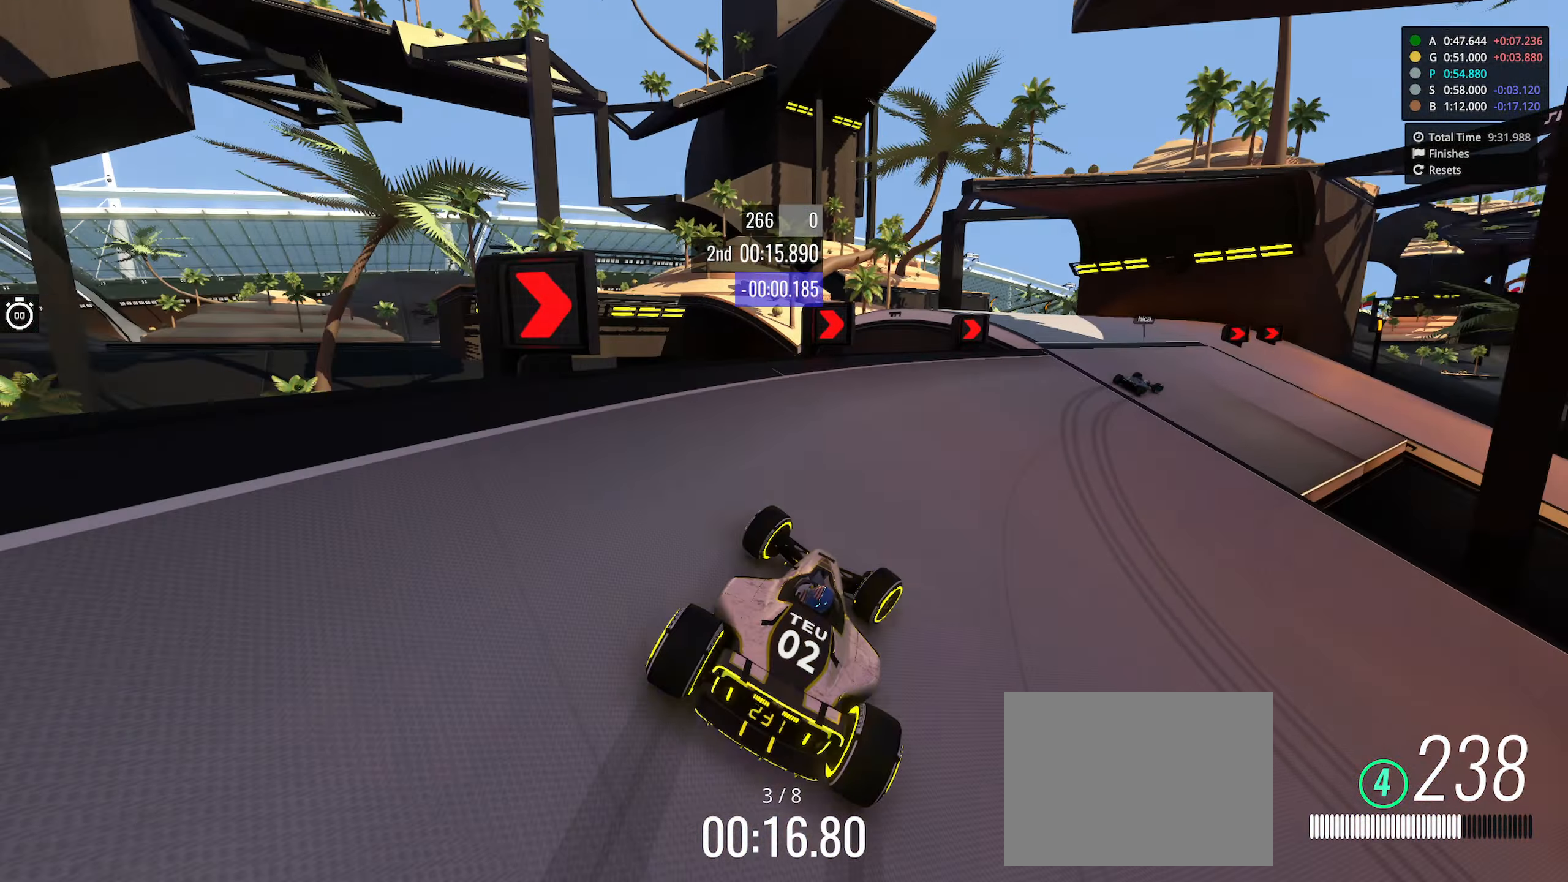
{"keys": ["down", "right", "up"], "events": [[100, "down", "up"], [284, "down", "down"]]}
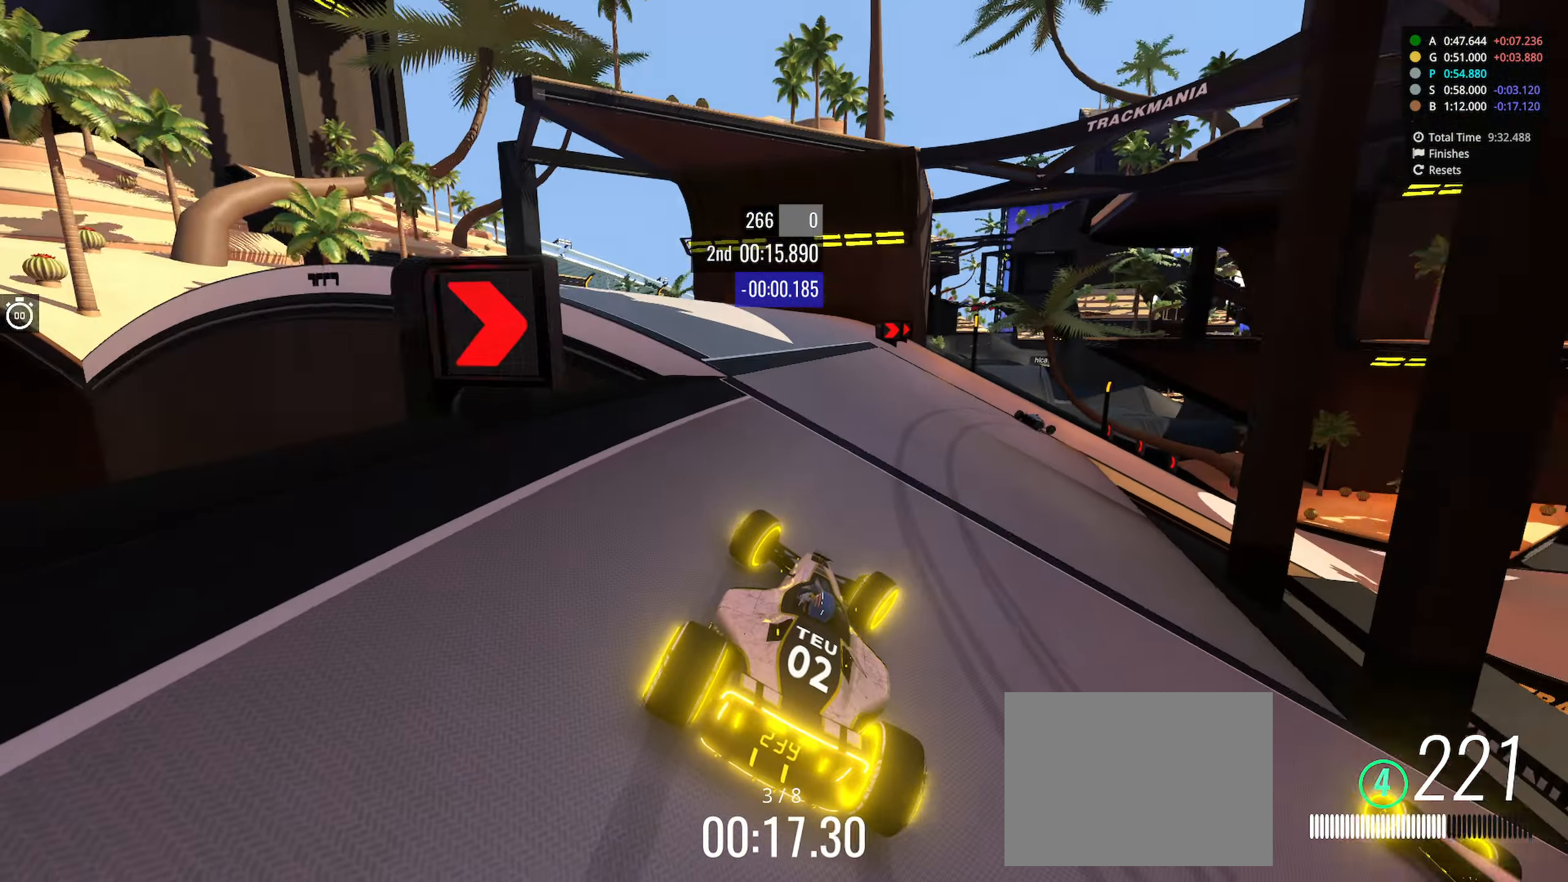
{"keys": ["right", "up"], "events": [[267, "down", "up"]]}
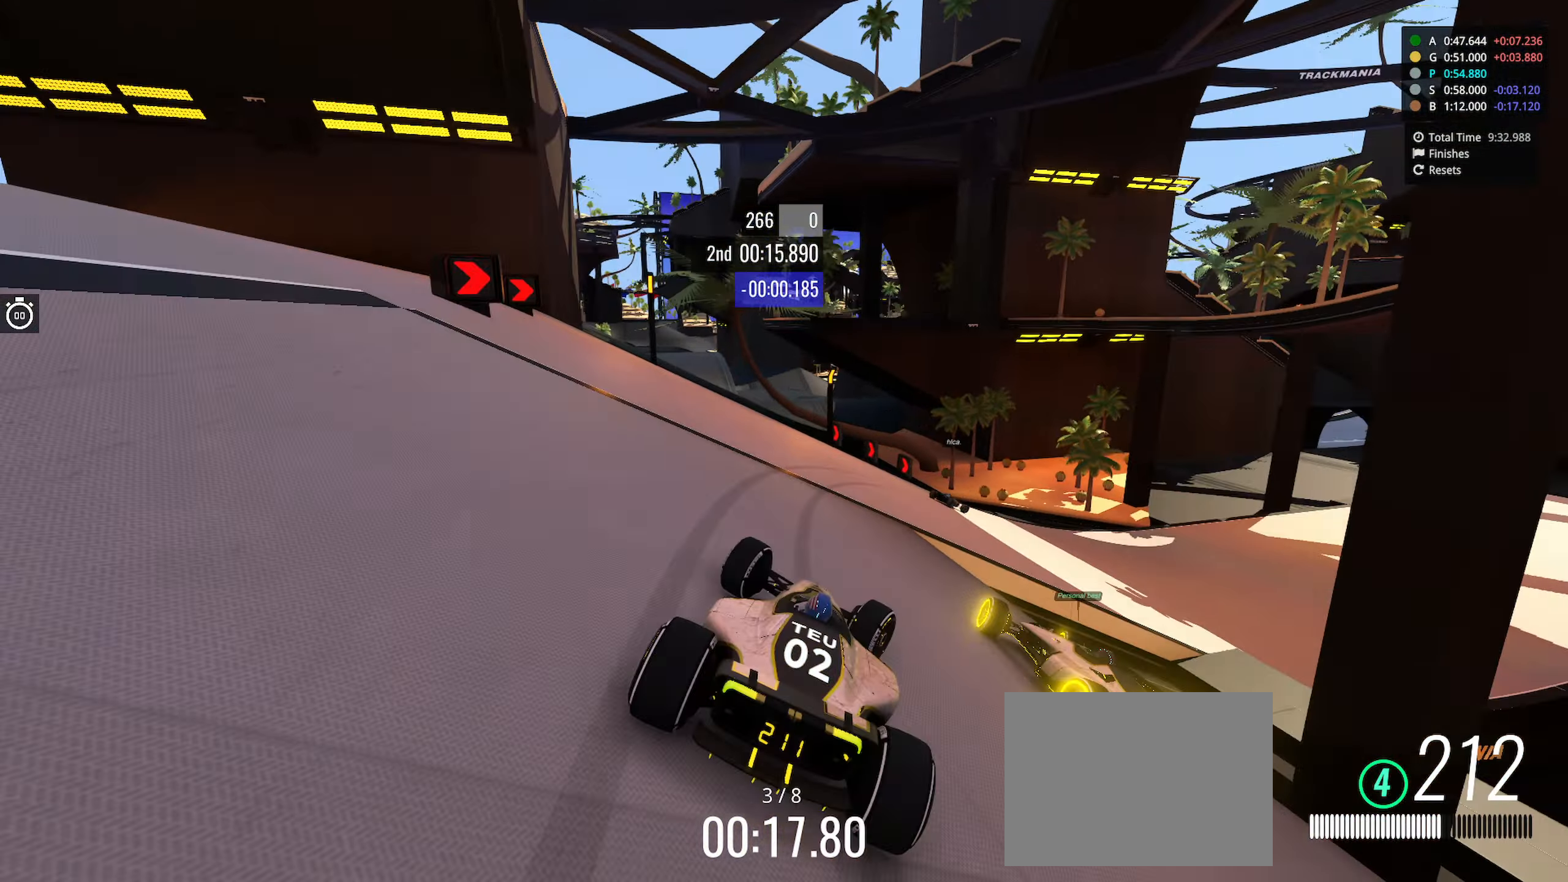
{"keys": ["right", "up"], "events": []}
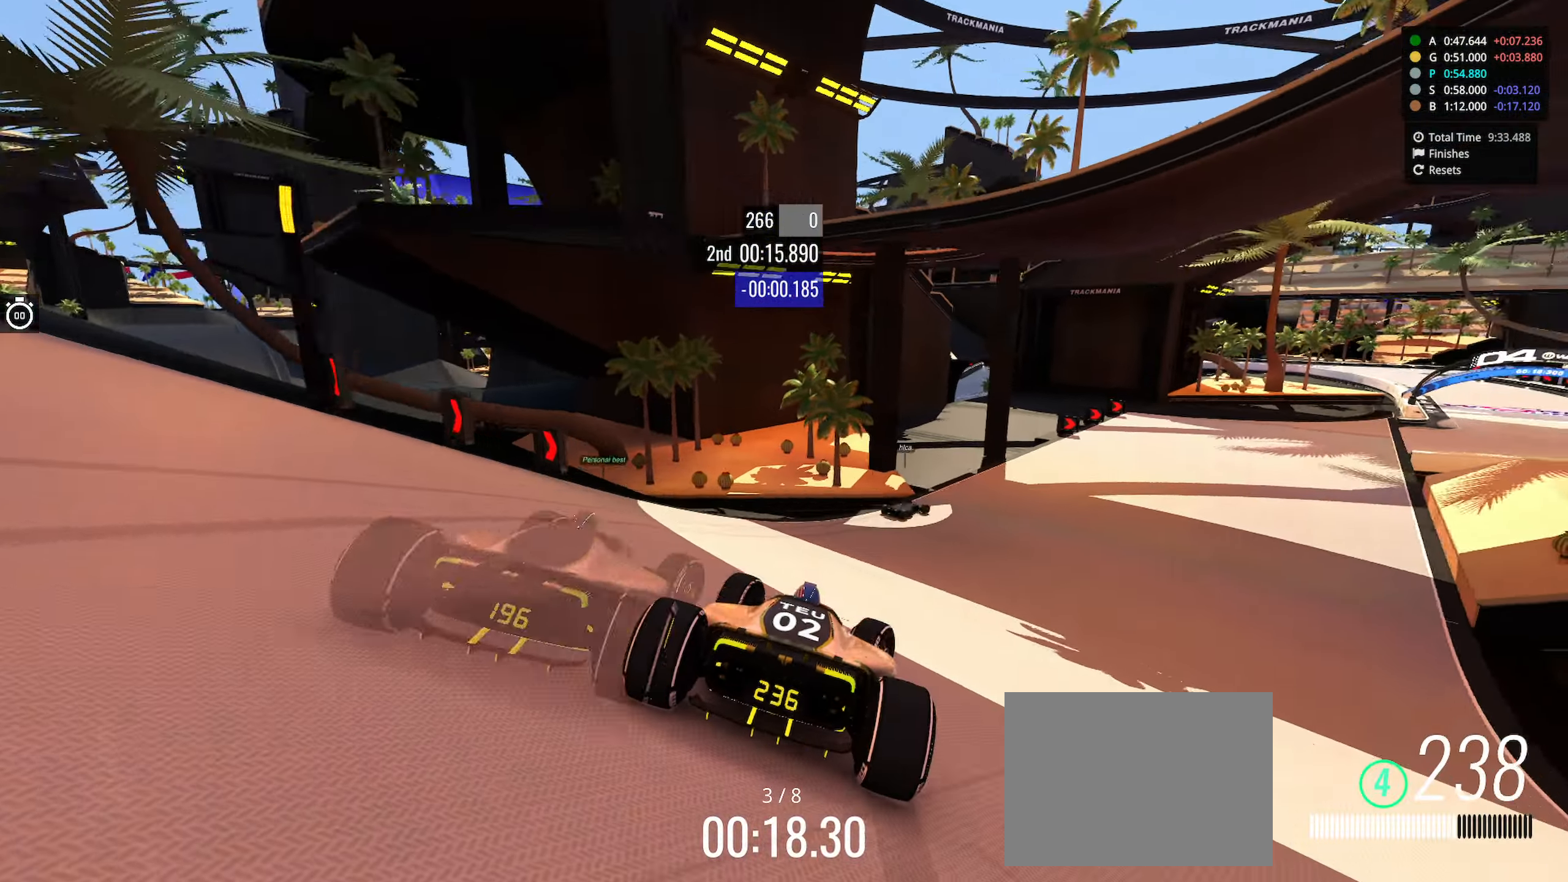
{"keys": ["right", "up"], "events": []}
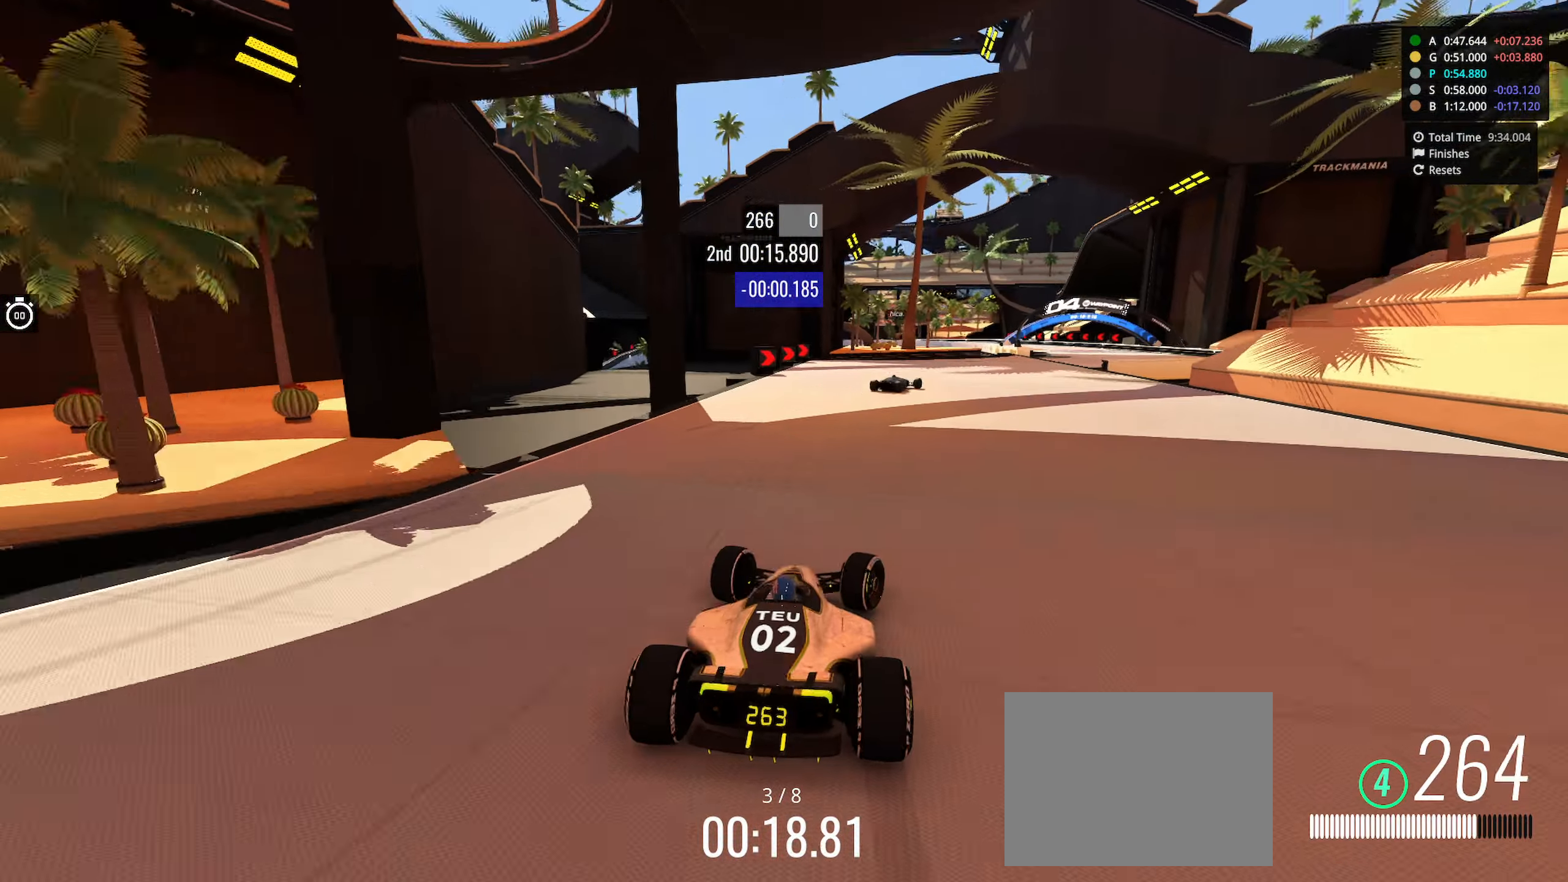
{"keys": ["right", "up"], "events": []}
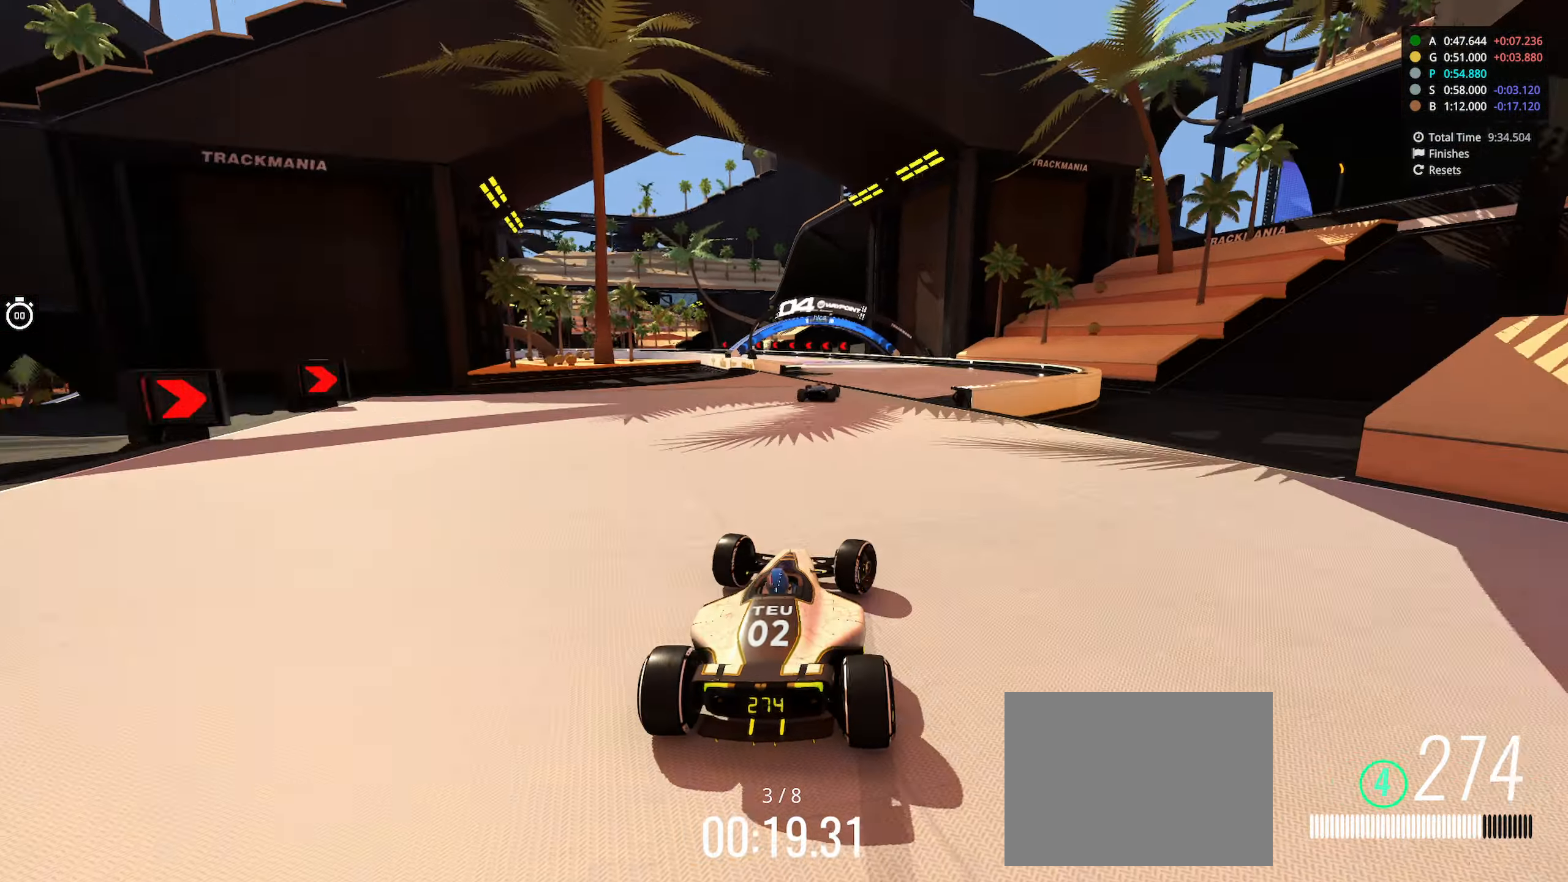
{"keys": ["left", "up"], "events": [[100, "right", "up"], [300, "left", "down"]]}
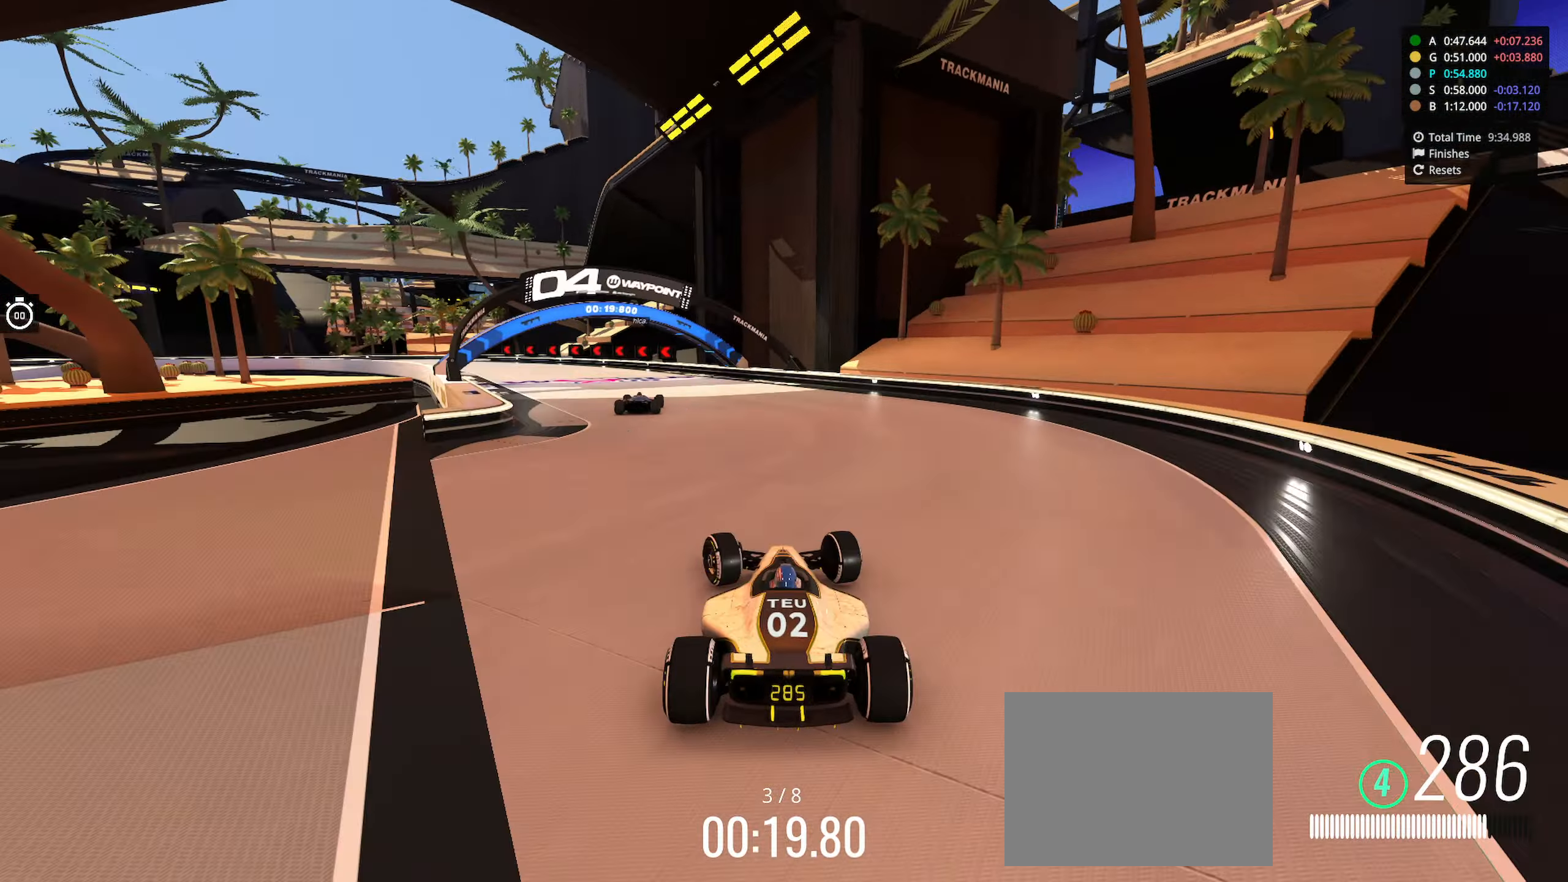
{"keys": ["down", "left", "up"], "events": [[384, "down", "down"]]}
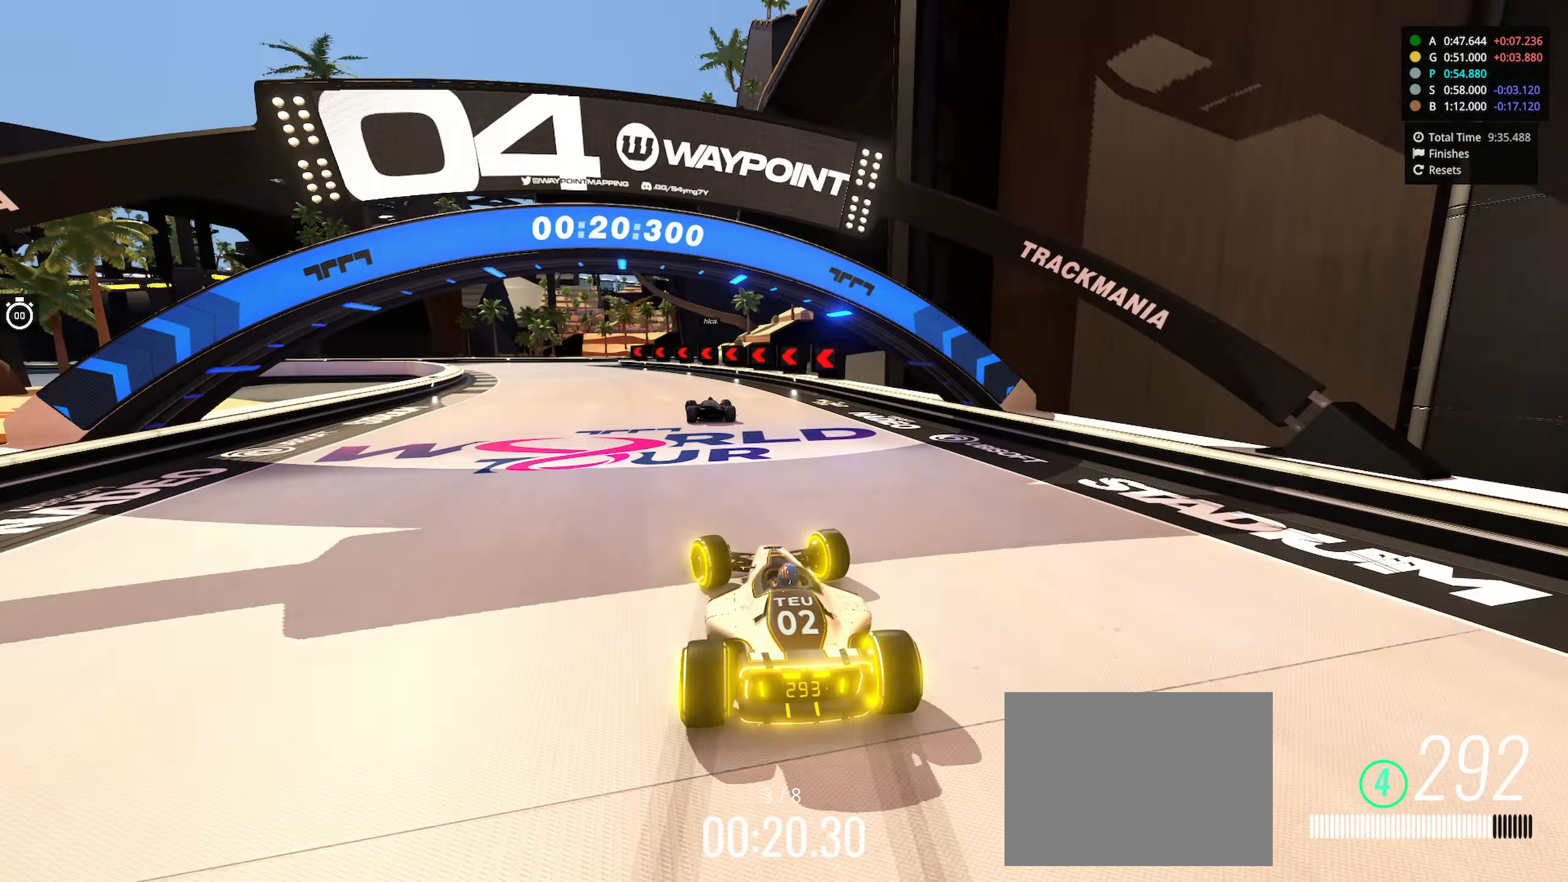
{"keys": ["left", "up"], "events": [[67, "down", "up"], [300, "down", "down"], [450, "down", "up"]]}
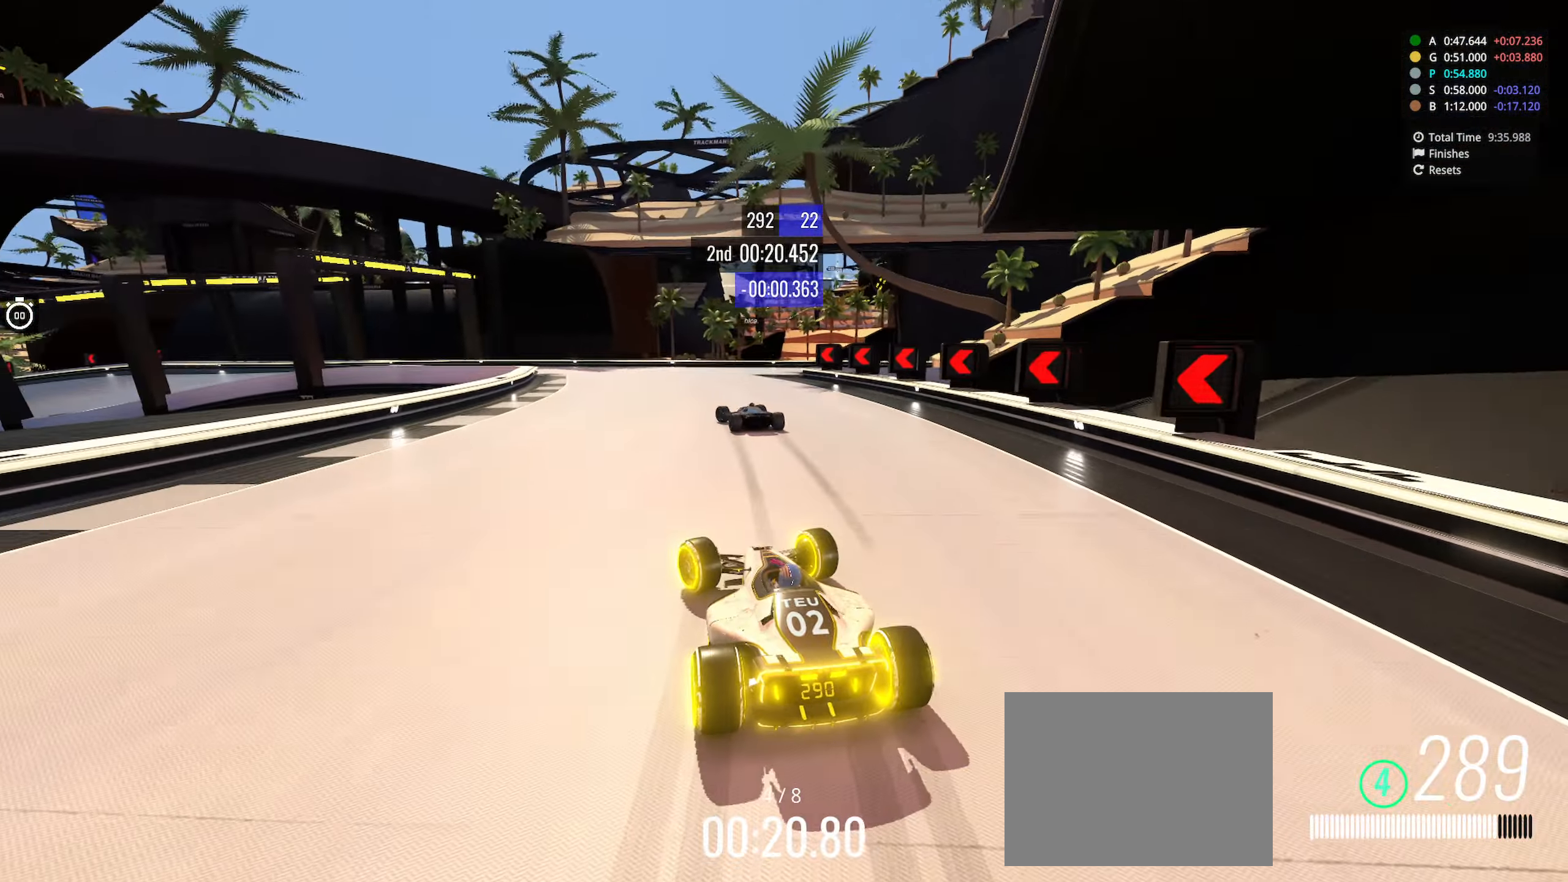
{"keys": ["down", "left", "up"], "events": [[50, "down", "down"], [283, "down", "up"], [400, "down", "down"]]}
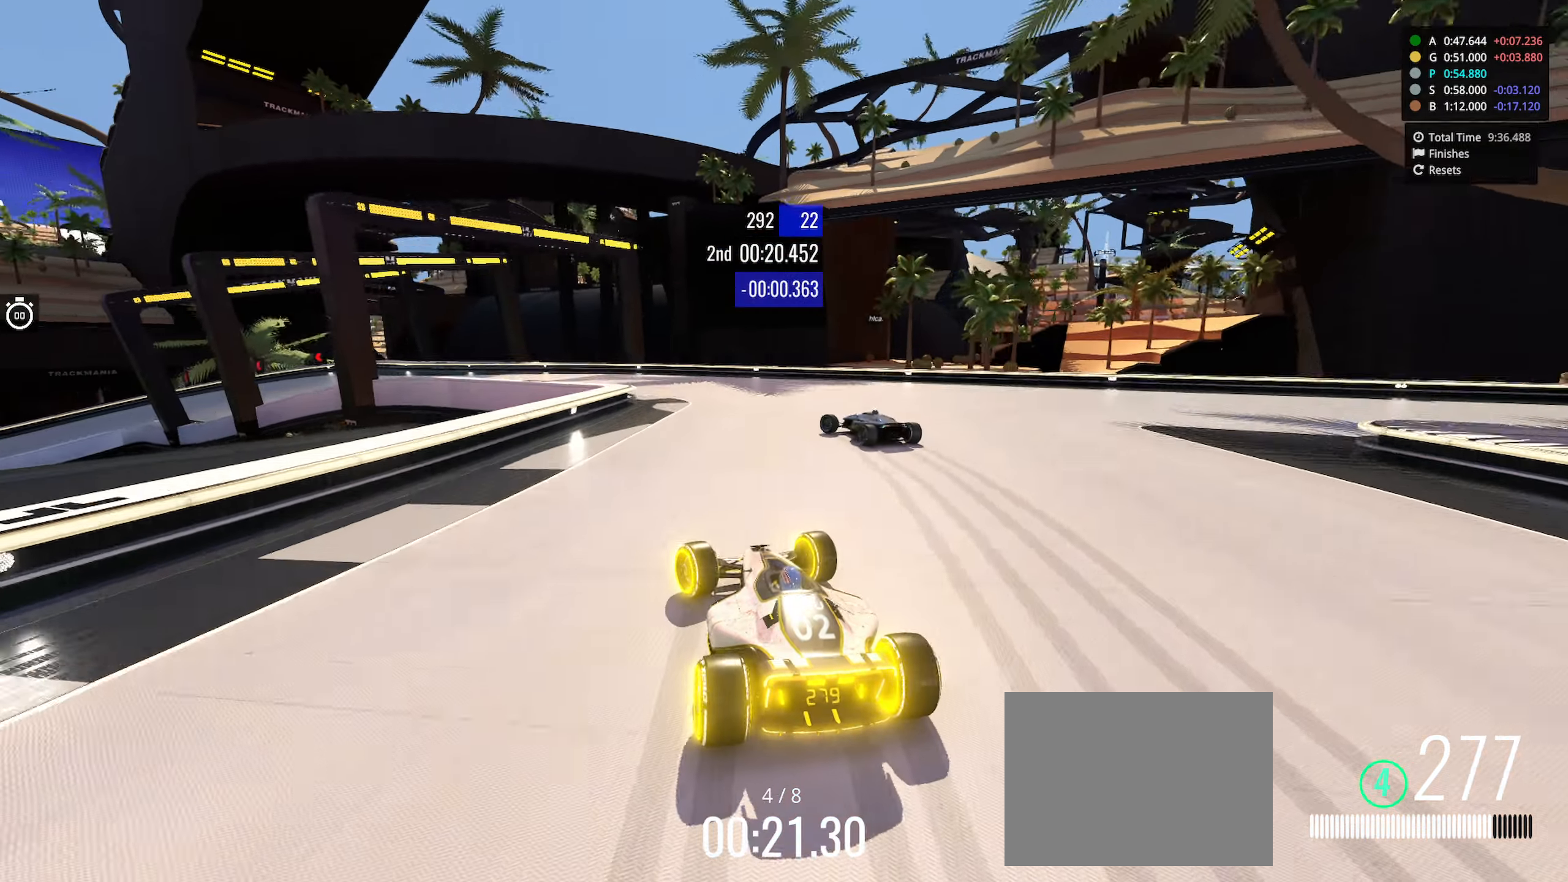
{"keys": ["left", "up"], "events": [[50, "down", "up"], [116, "down", "down"], [333, "down", "up"]]}